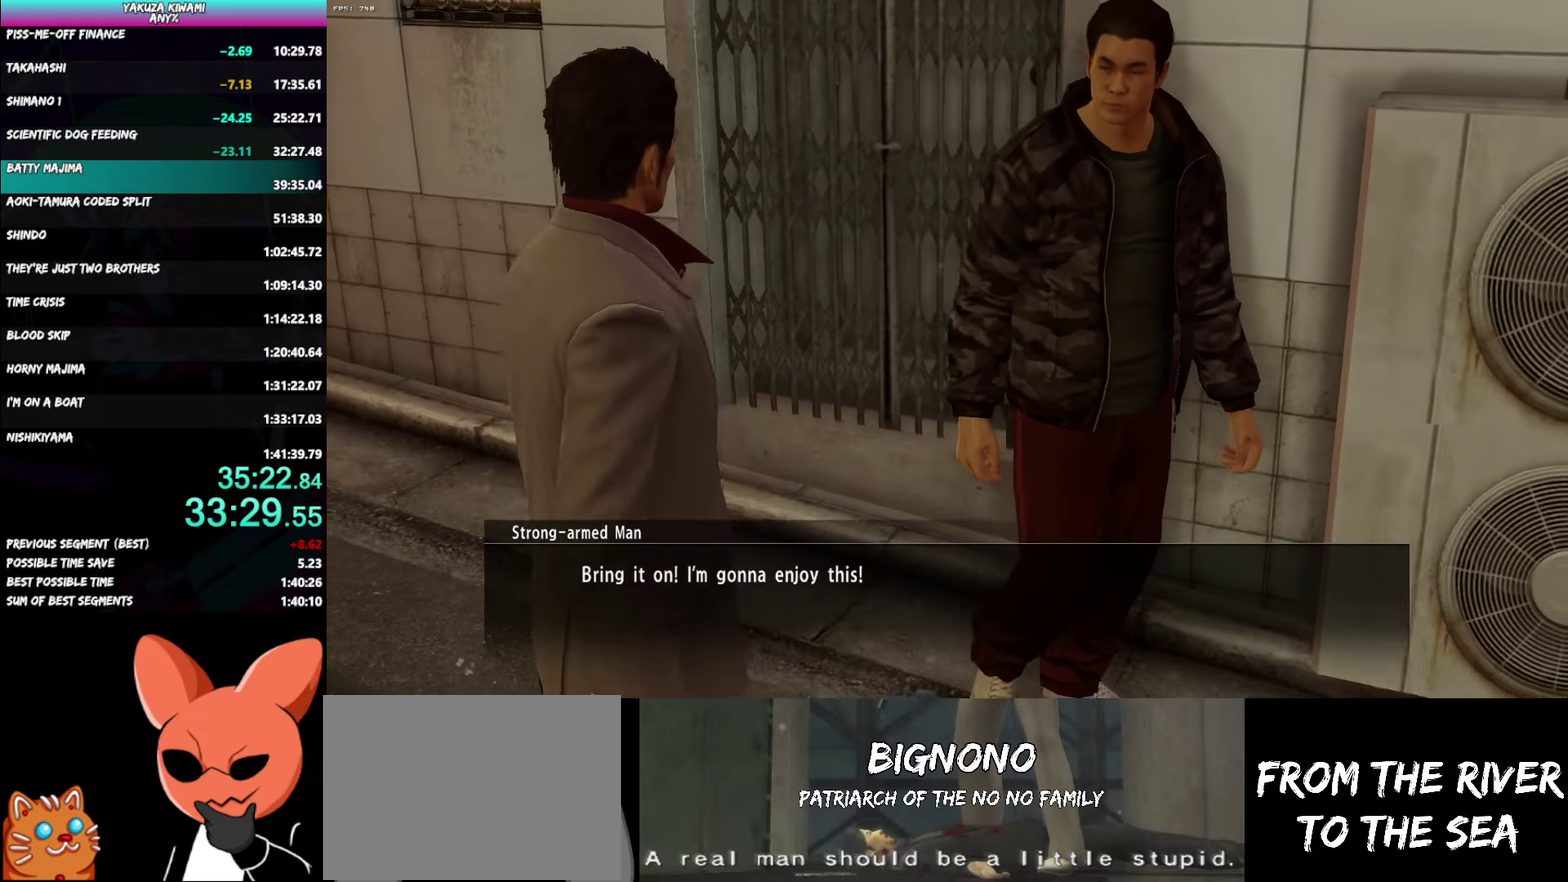
Gameplay with a controller (Xbox layout); each line is a JSON object with the inputs held at the frame after it. "events" lists button and stick changes between this image and that frame as [ms after this image, input, new state], when the widget could be followed in between. Not read: L2 START.
{"buttons": ["A", "R1"], "left_stick": "center", "right_stick": "center", "events": []}
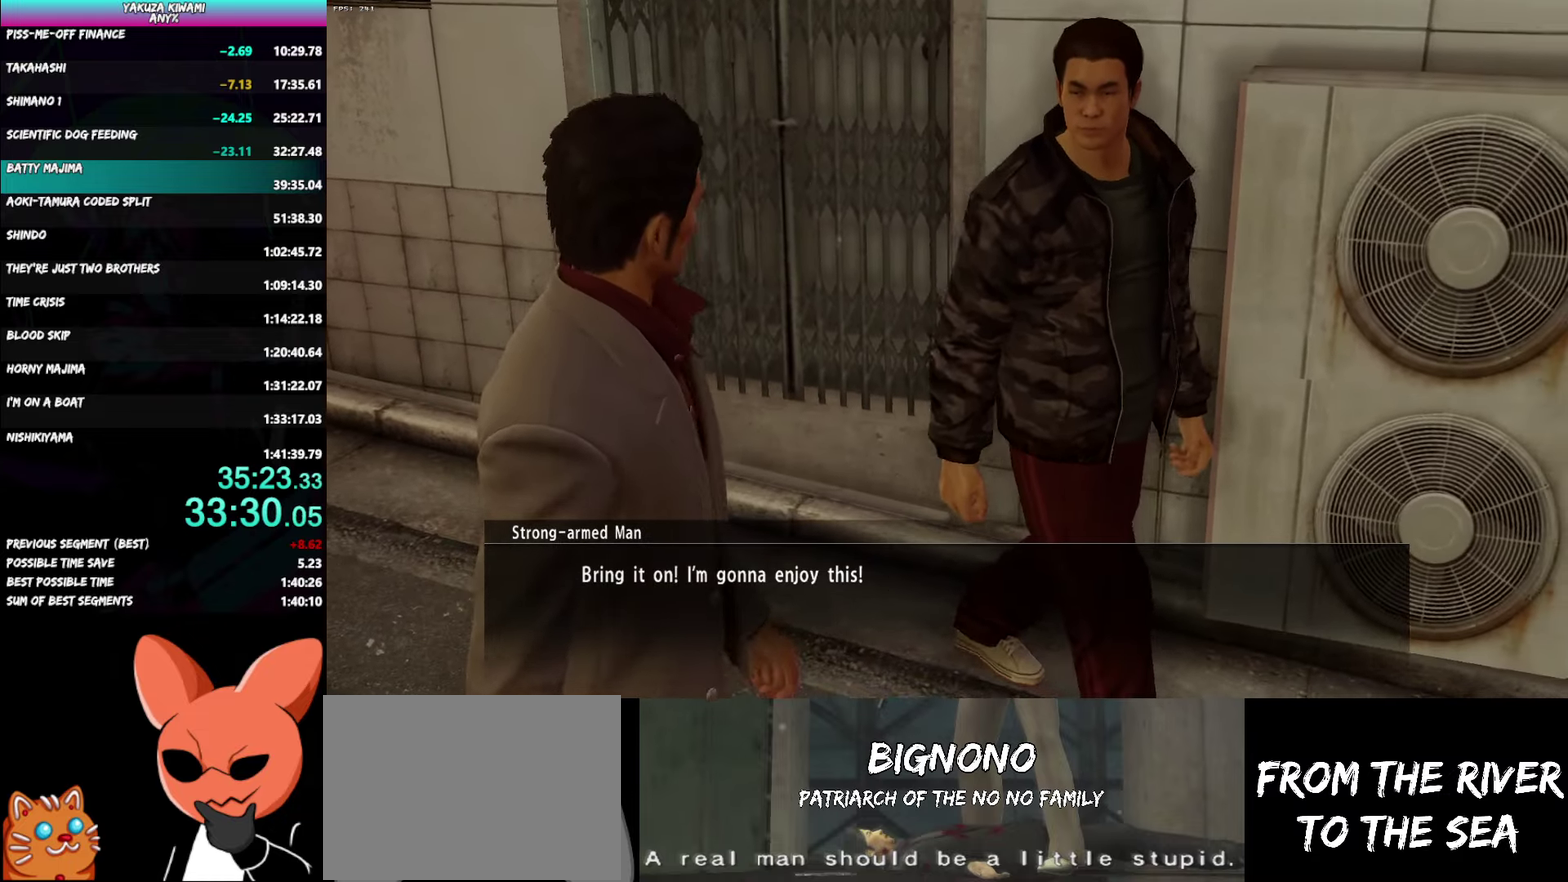
{"buttons": ["A", "R1"], "left_stick": "center", "right_stick": "center", "events": []}
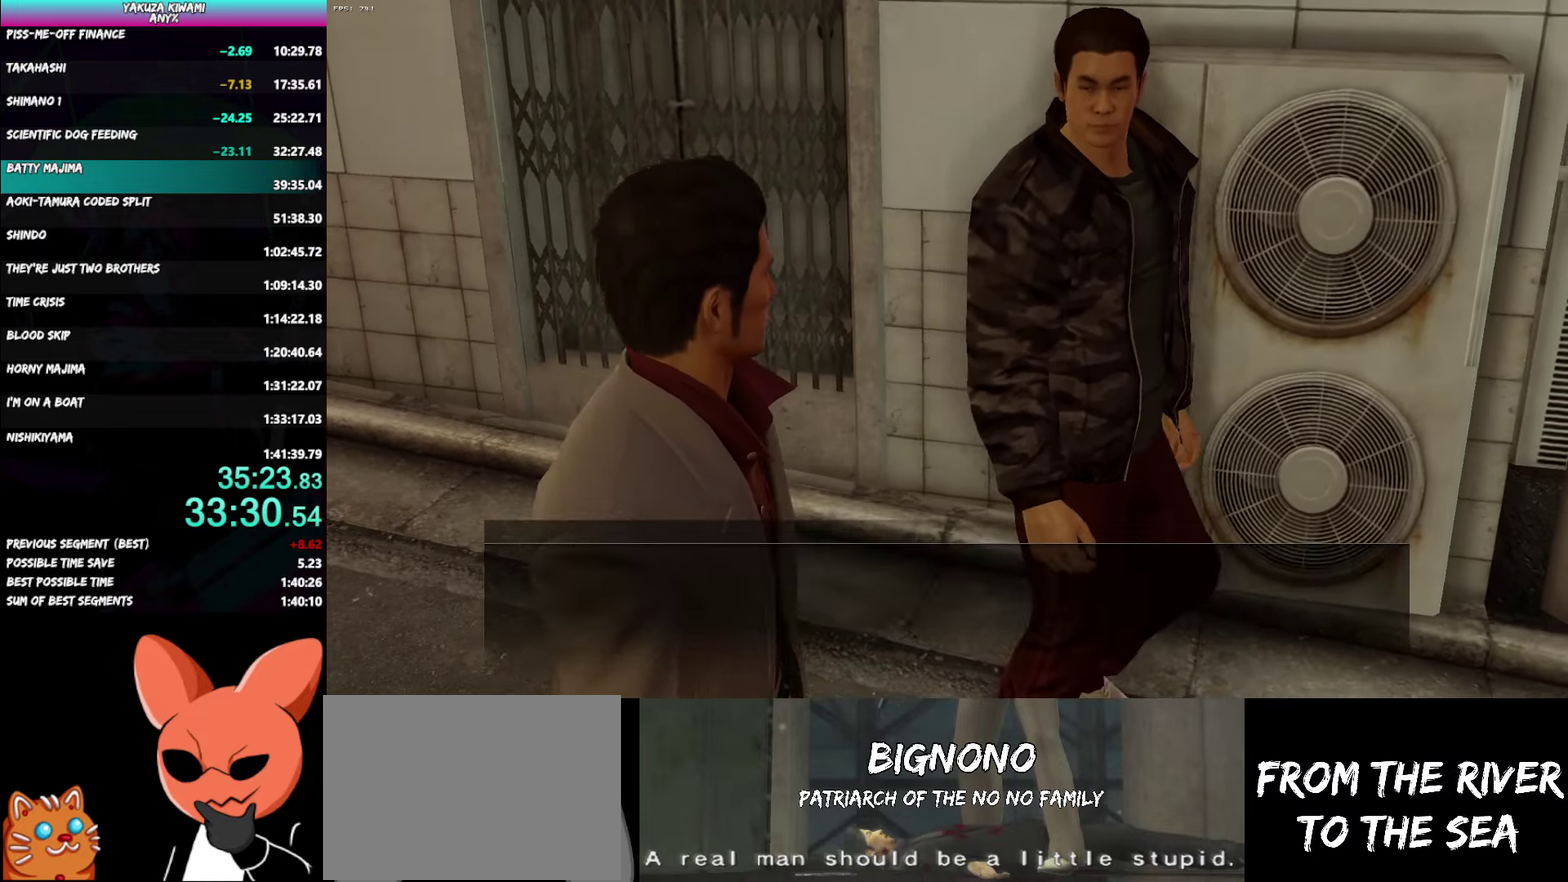
{"buttons": ["A", "R1"], "left_stick": "center", "right_stick": "center", "events": []}
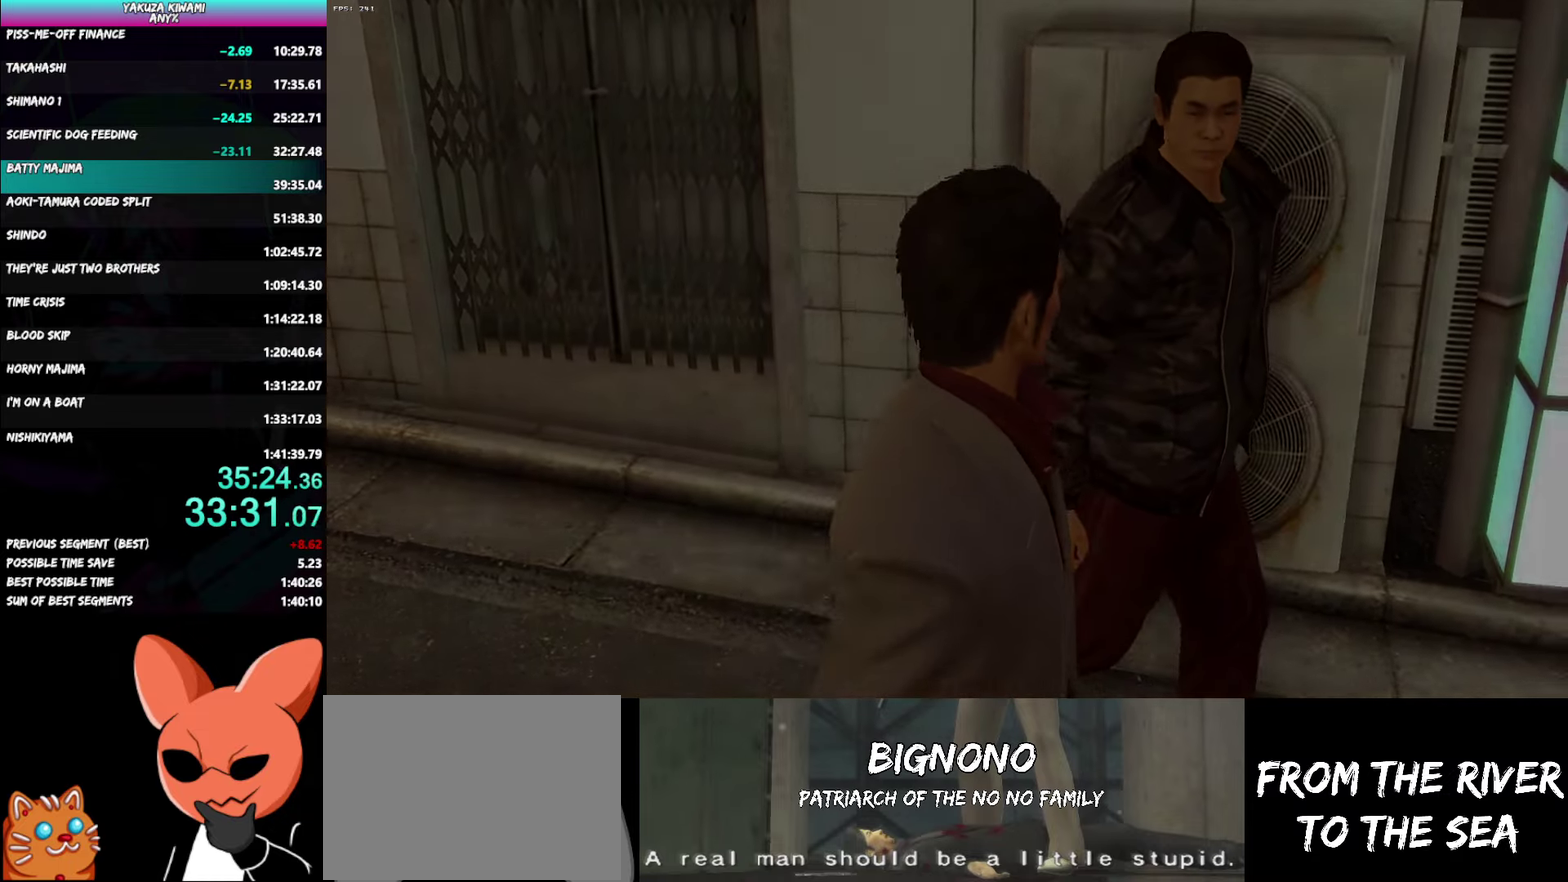
{"buttons": ["A", "R1"], "left_stick": "center", "right_stick": "center", "events": []}
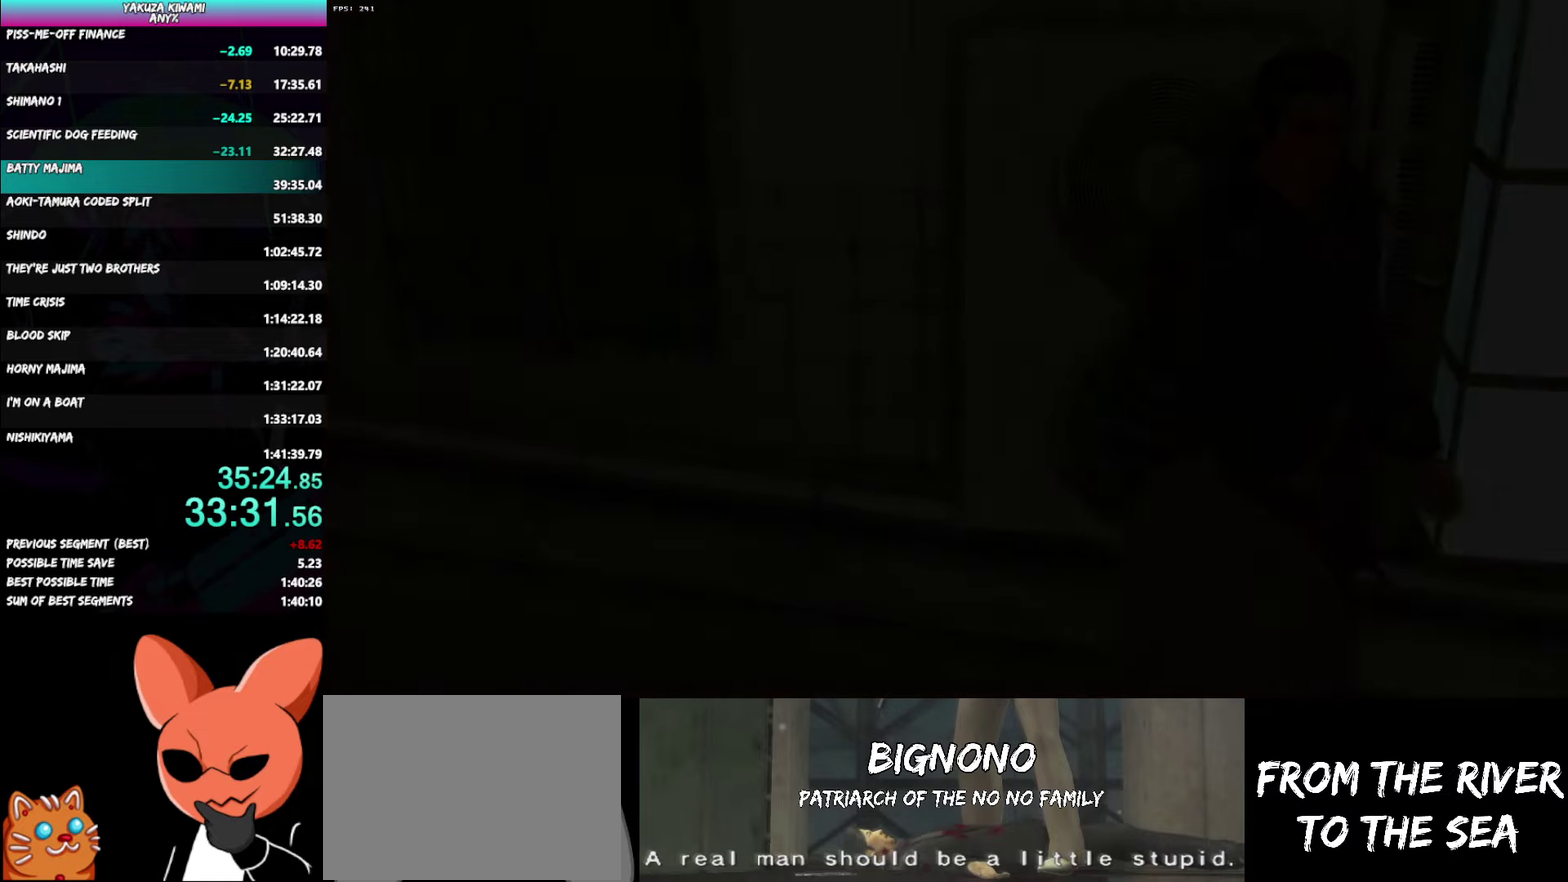
{"buttons": ["A", "R1"], "left_stick": "center", "right_stick": "center", "events": []}
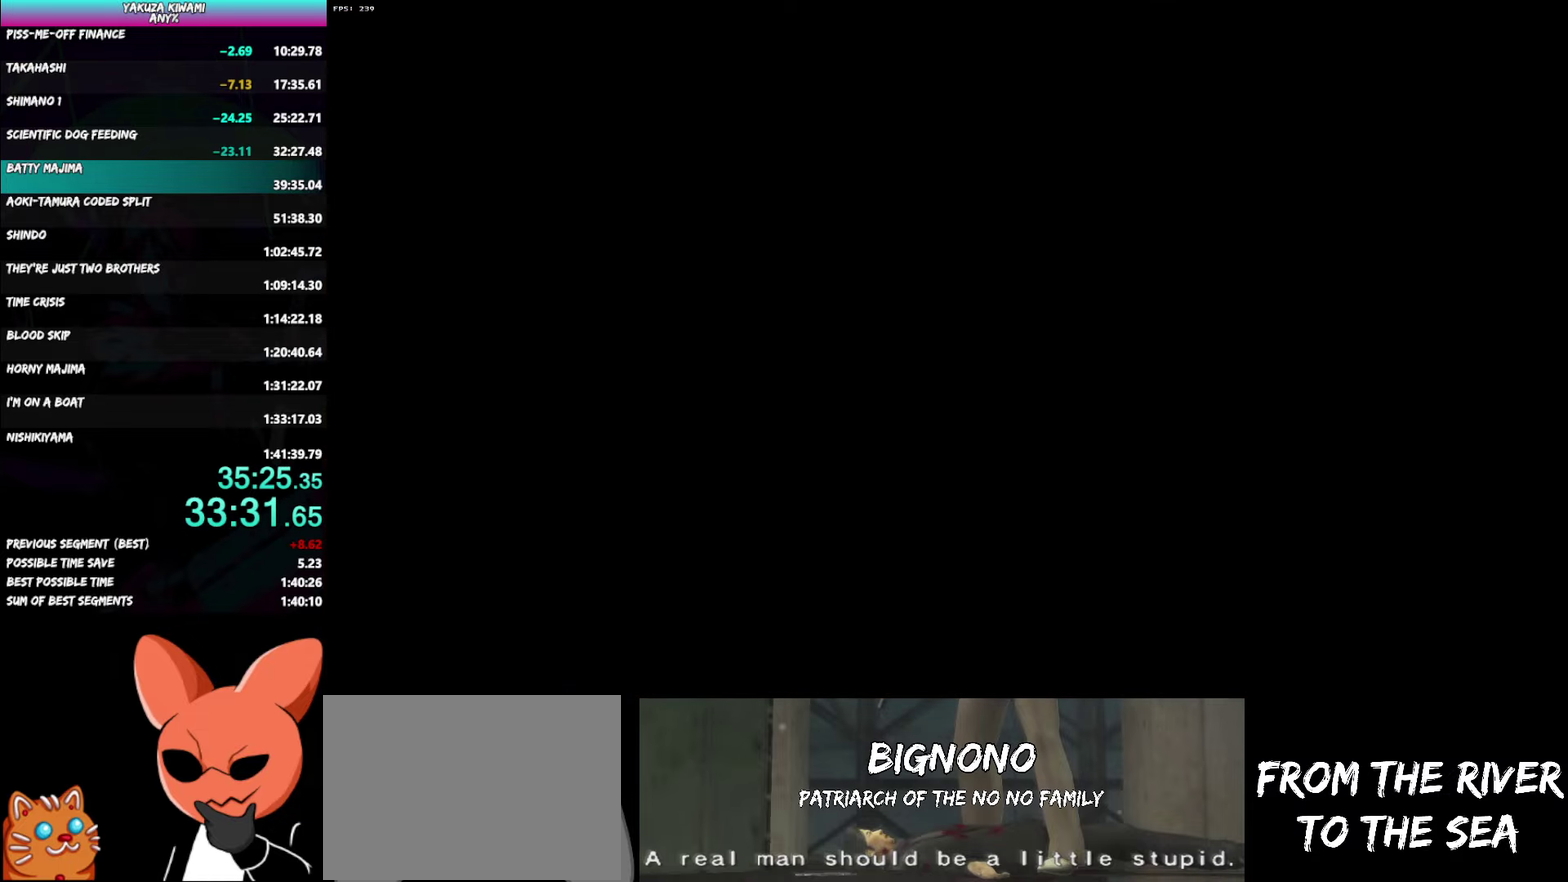
{"buttons": ["A", "R1"], "left_stick": "center", "right_stick": "center", "events": []}
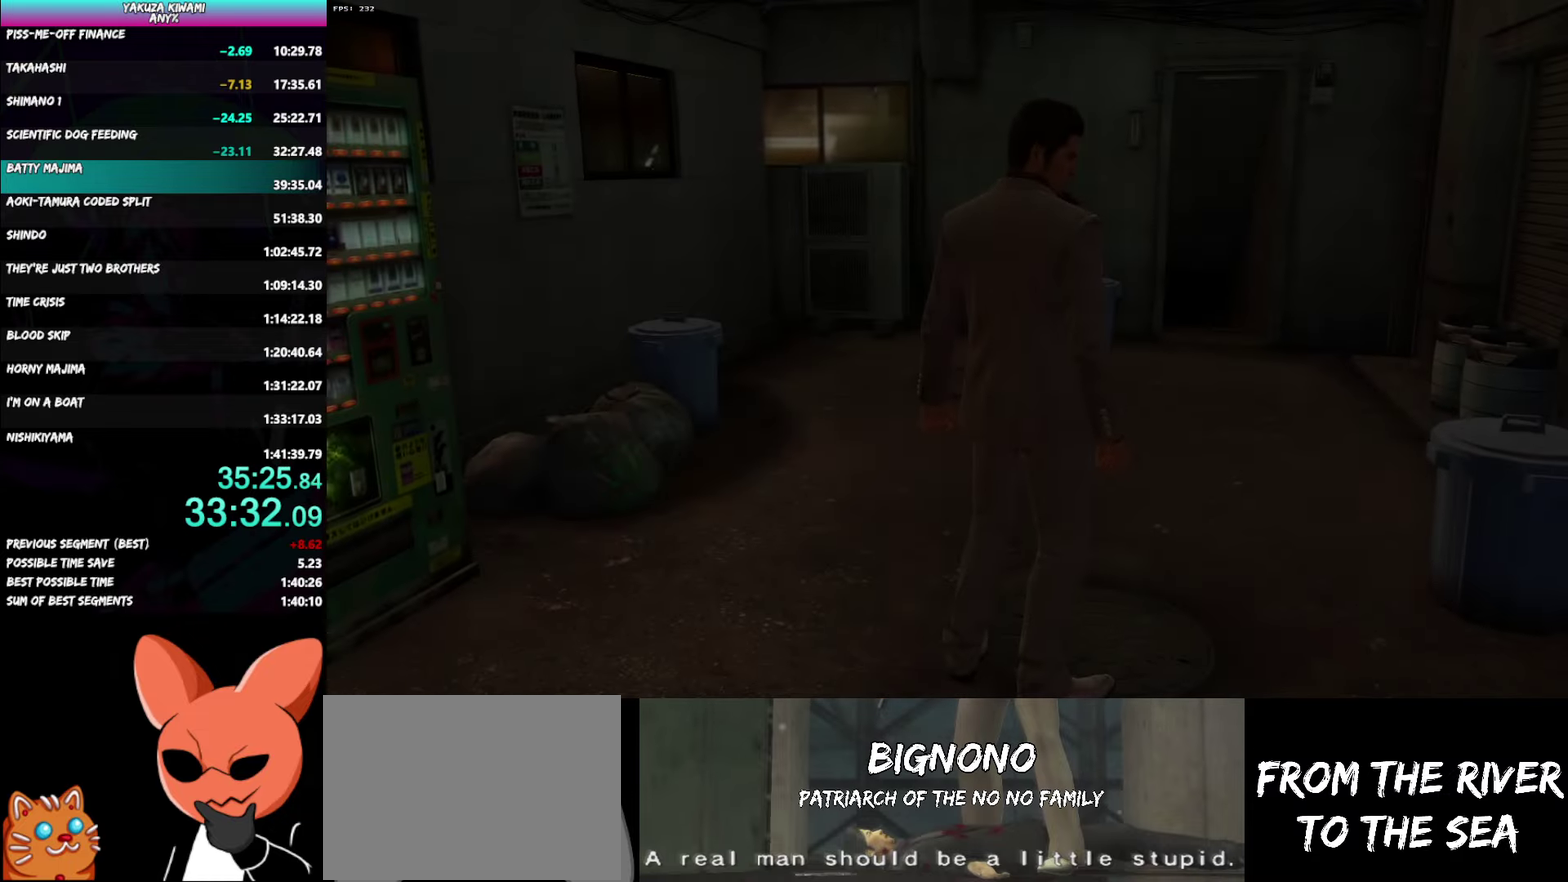
{"buttons": [], "left_stick": "center", "right_stick": "center", "events": [[317, "R1", "up"], [367, "A", "up"]]}
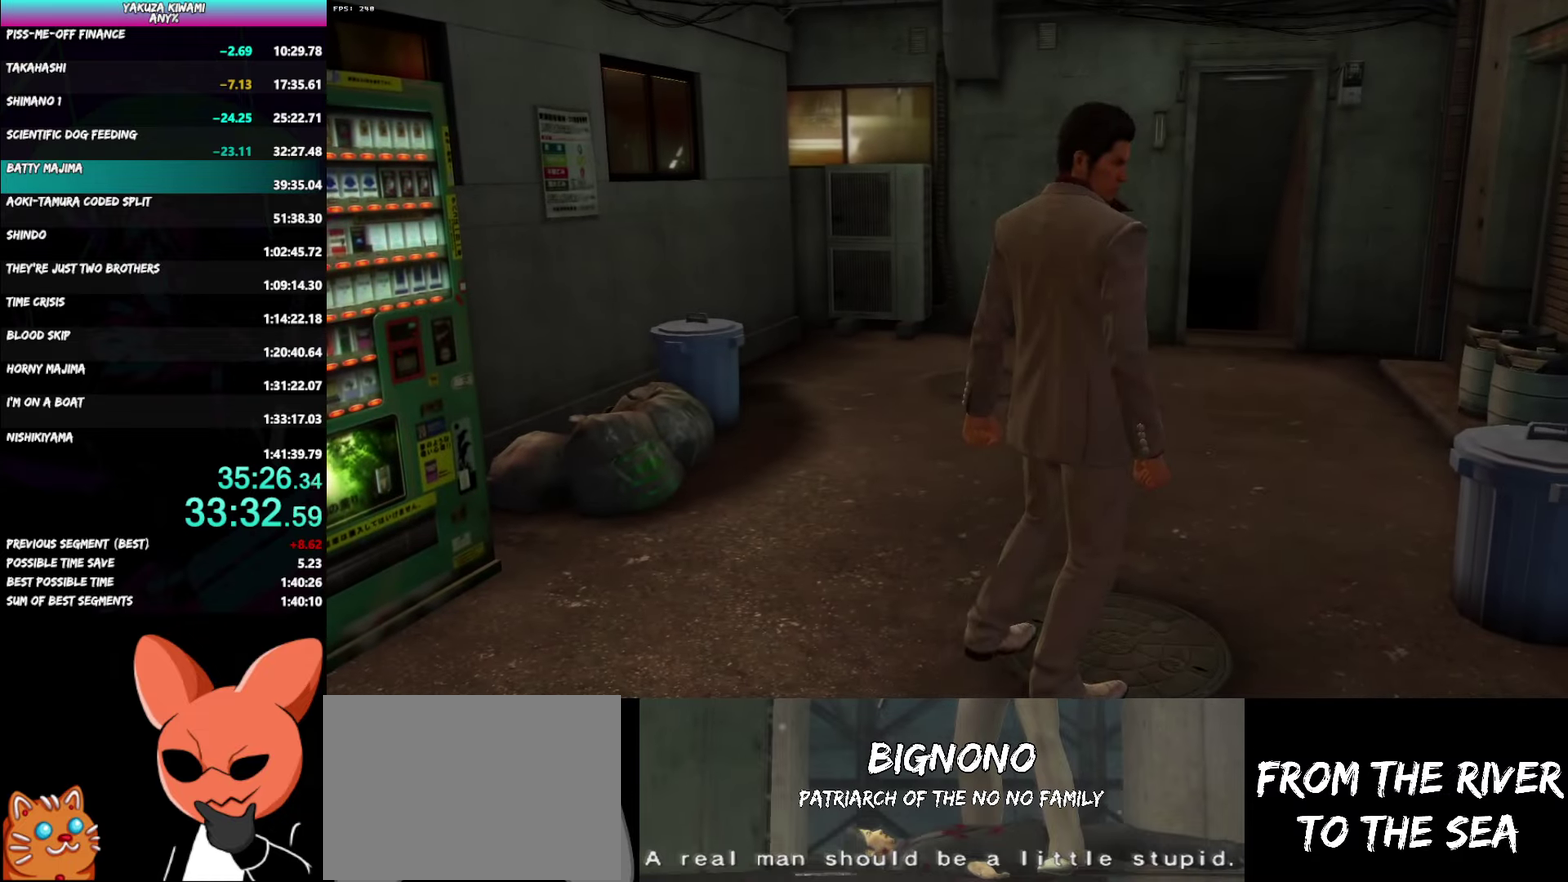
{"buttons": [], "left_stick": "center", "right_stick": "center", "events": []}
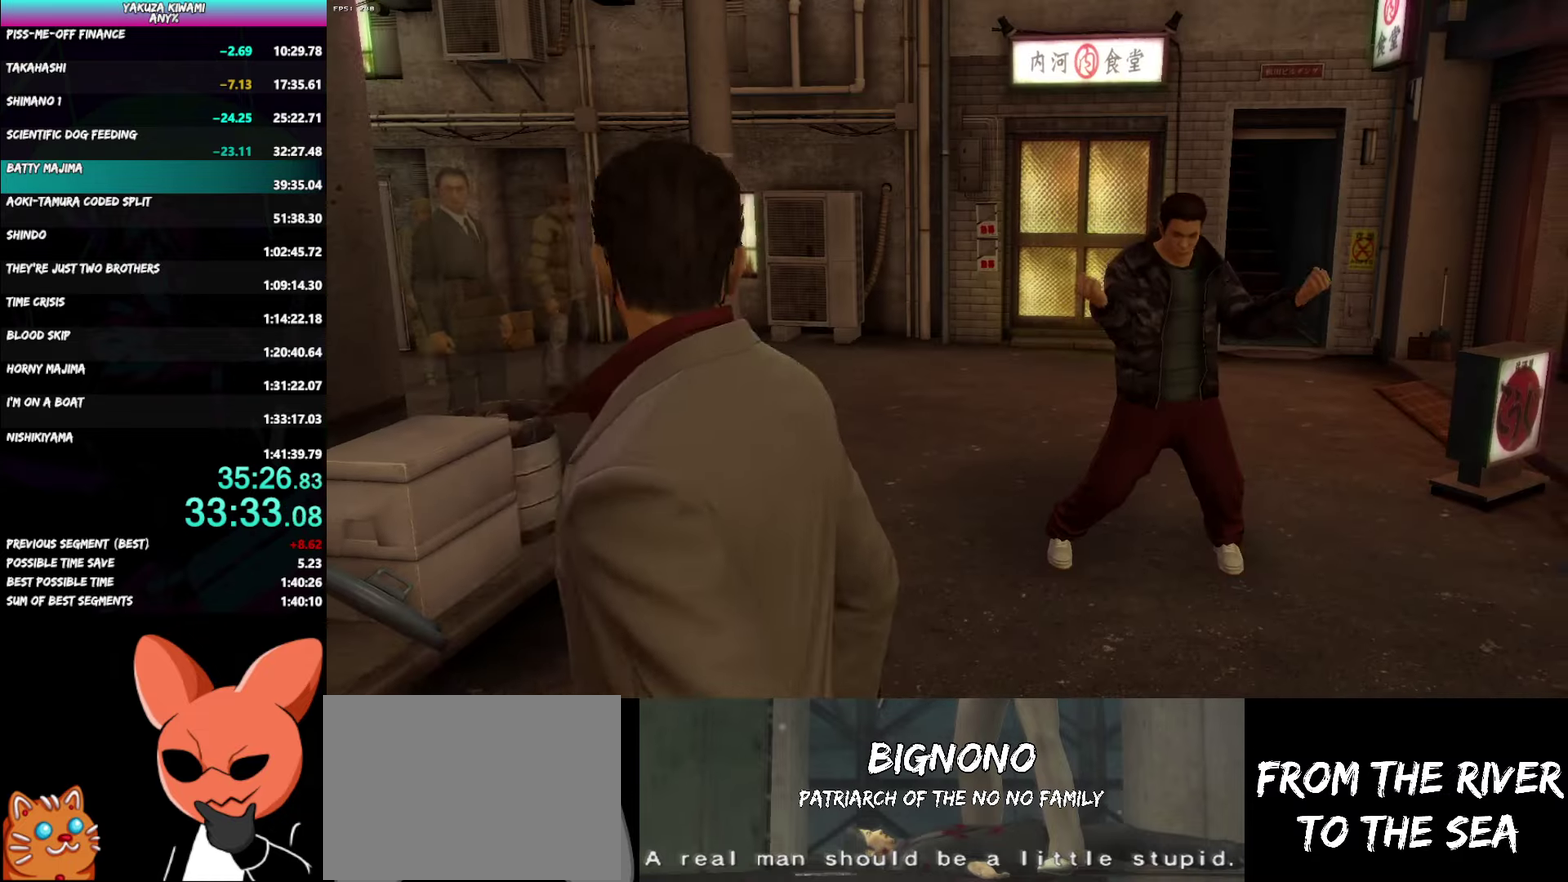
{"buttons": [], "left_stick": "center", "right_stick": "center", "events": []}
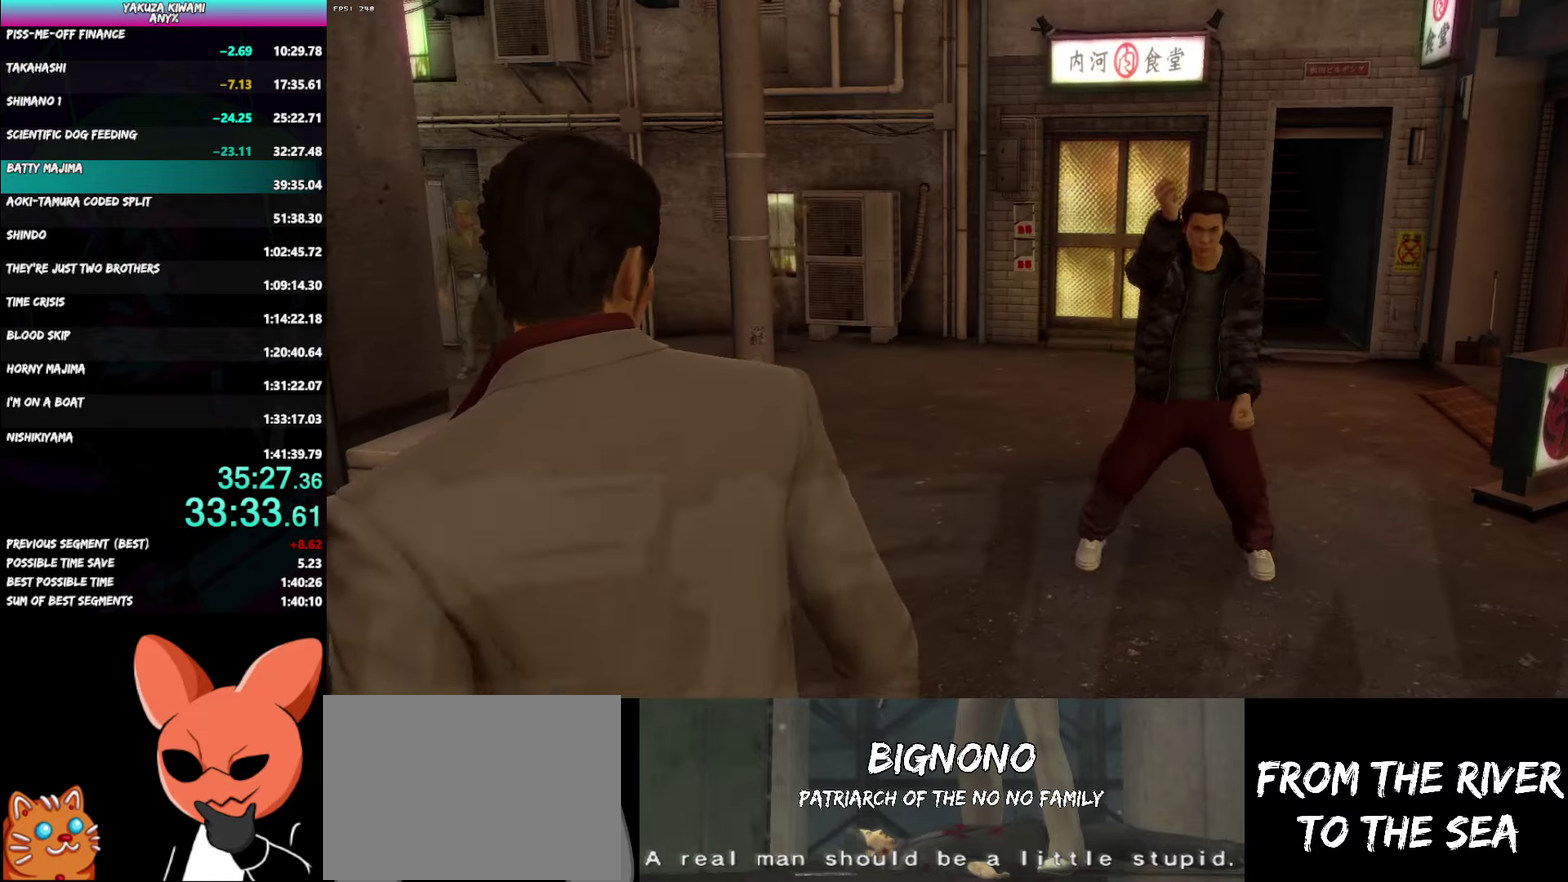
{"buttons": [], "left_stick": "center", "right_stick": "center", "events": []}
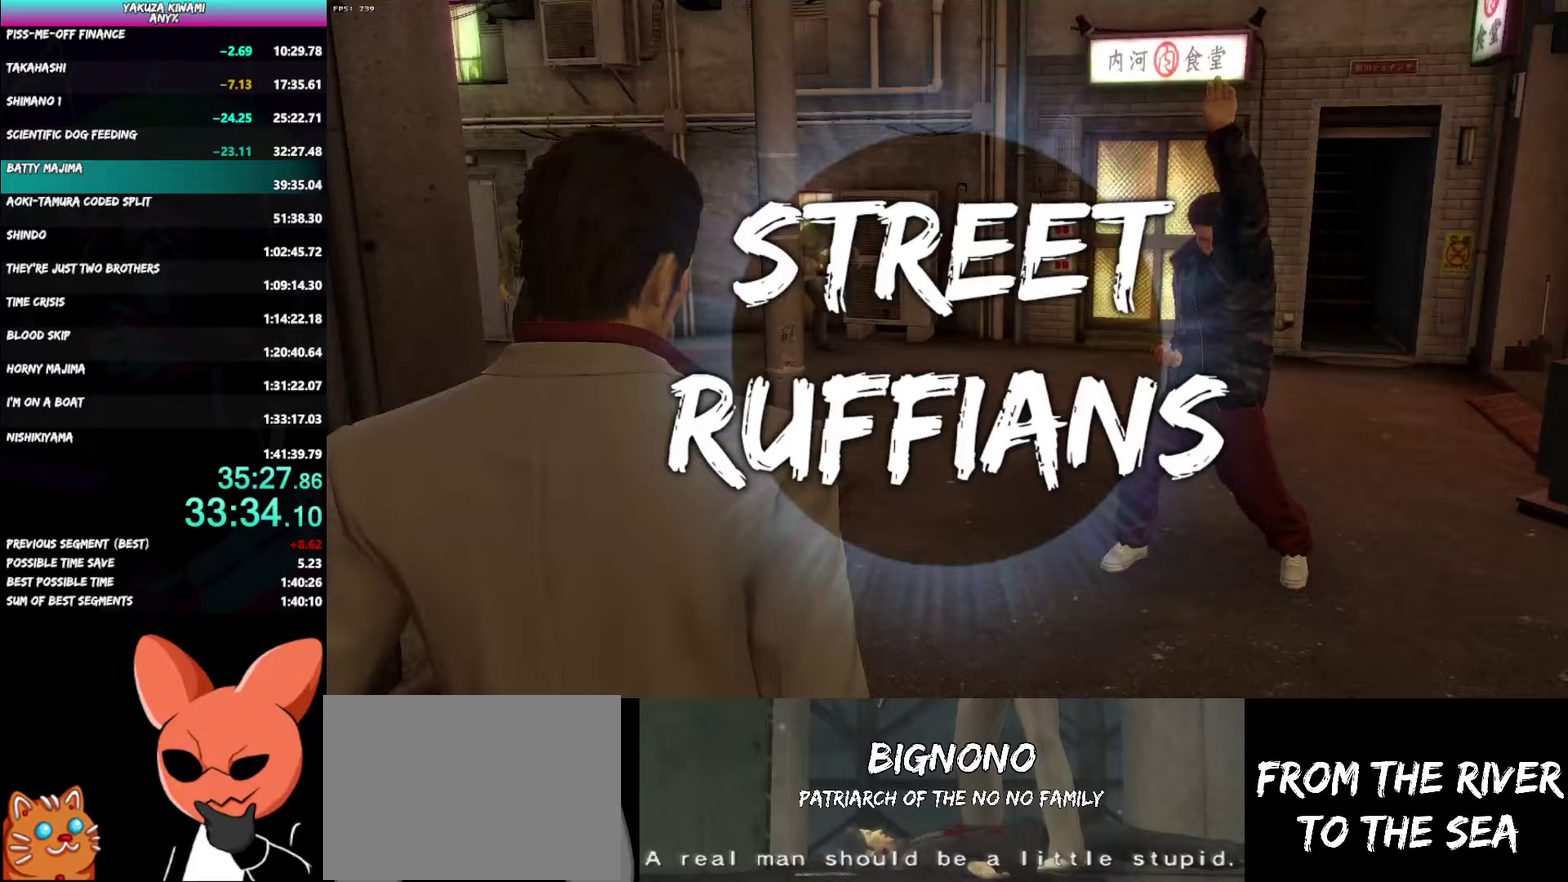
{"buttons": [], "left_stick": "center", "right_stick": "center", "events": []}
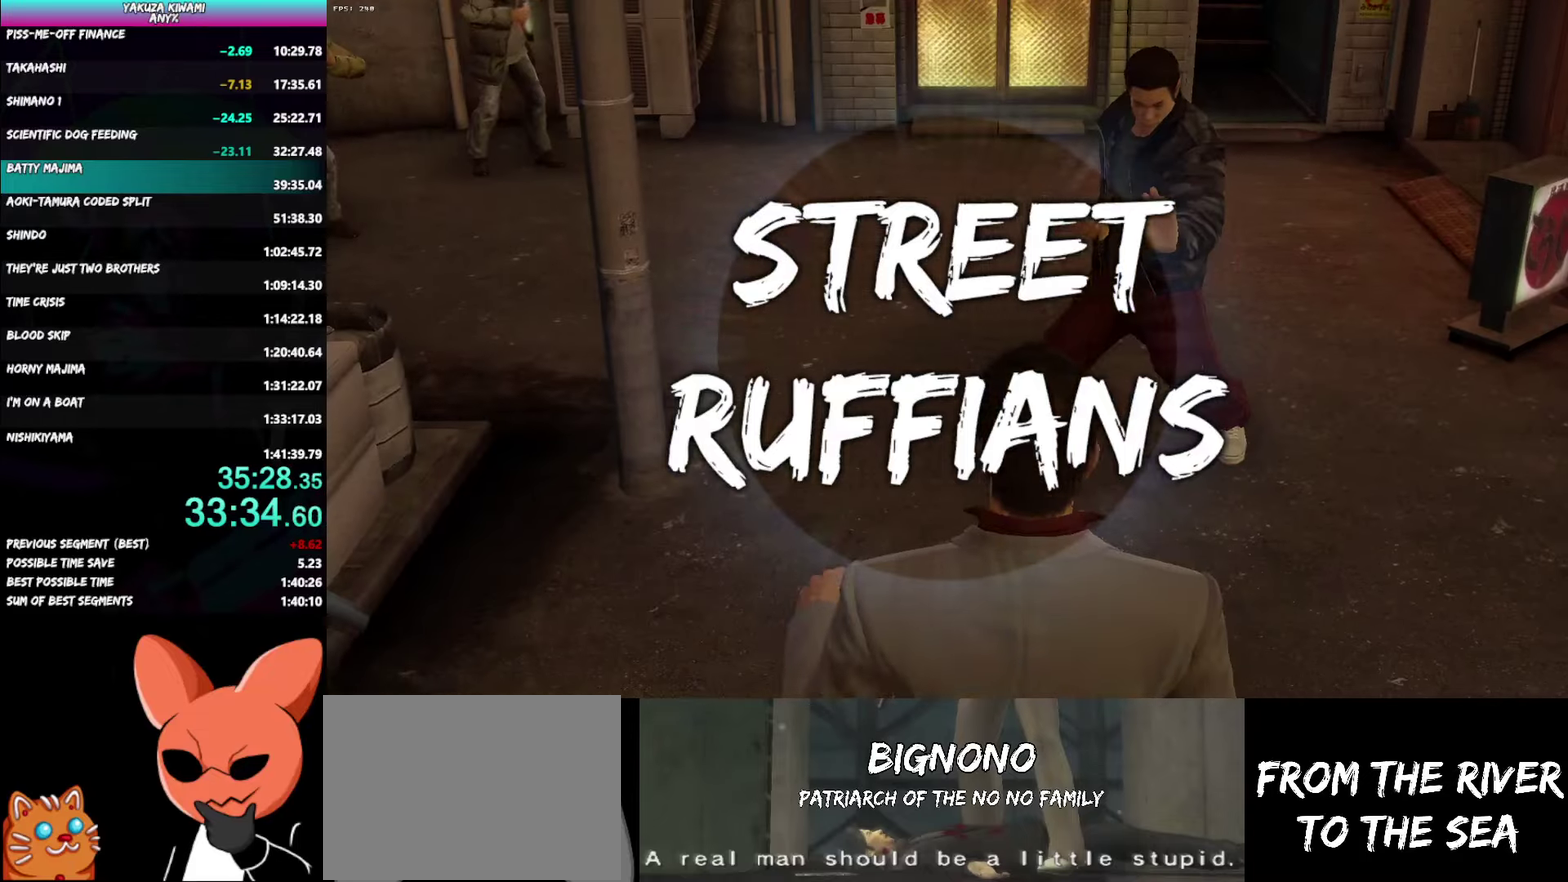
{"buttons": [], "left_stick": "center", "right_stick": "center", "events": []}
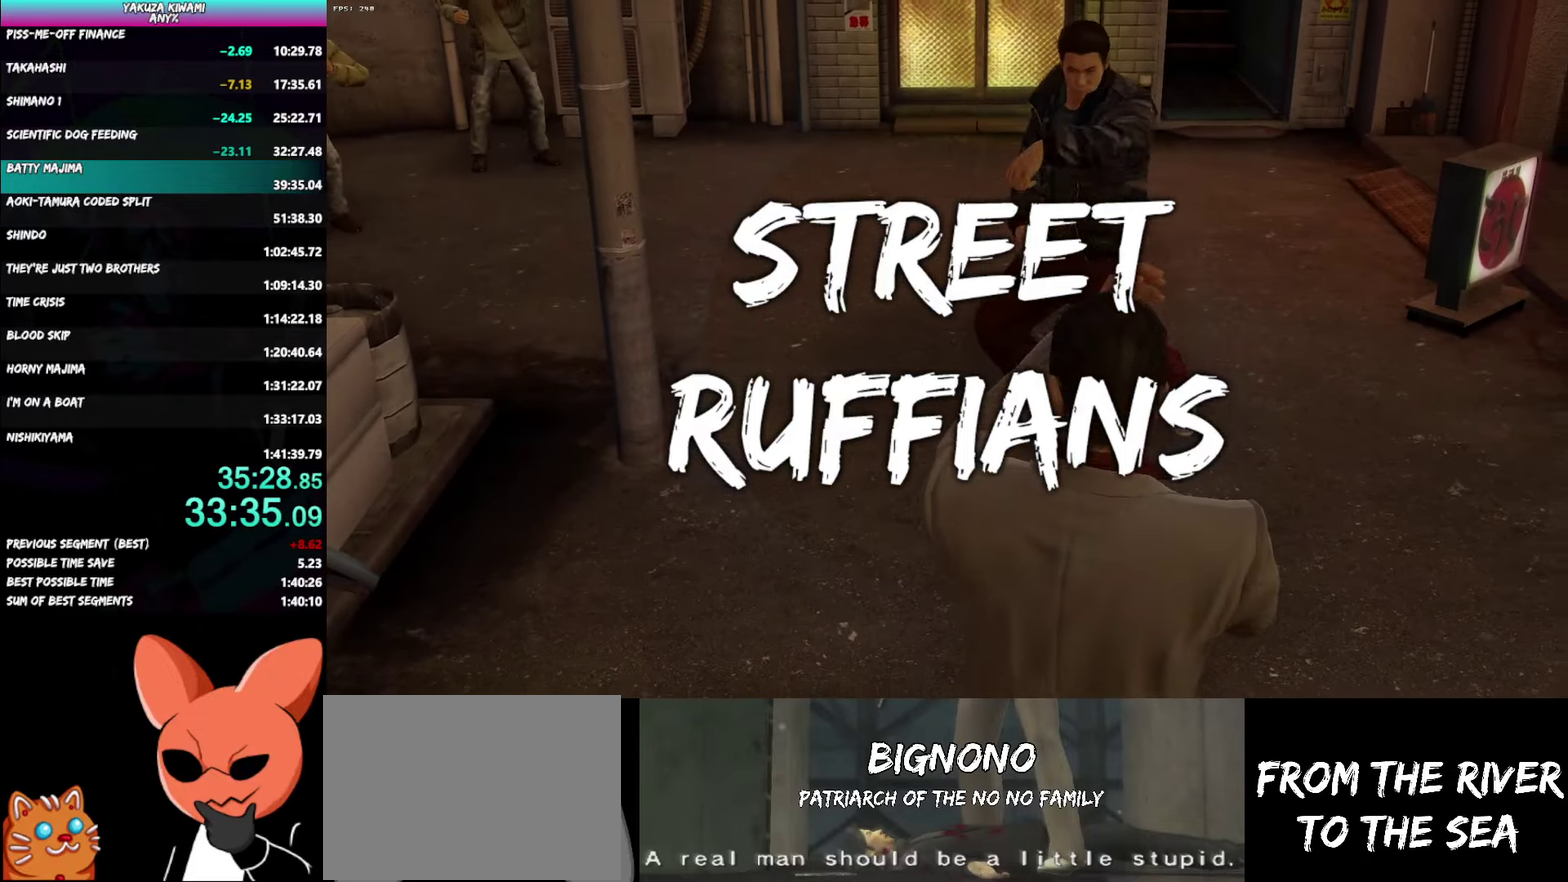
{"buttons": [], "left_stick": "center", "right_stick": "center", "events": []}
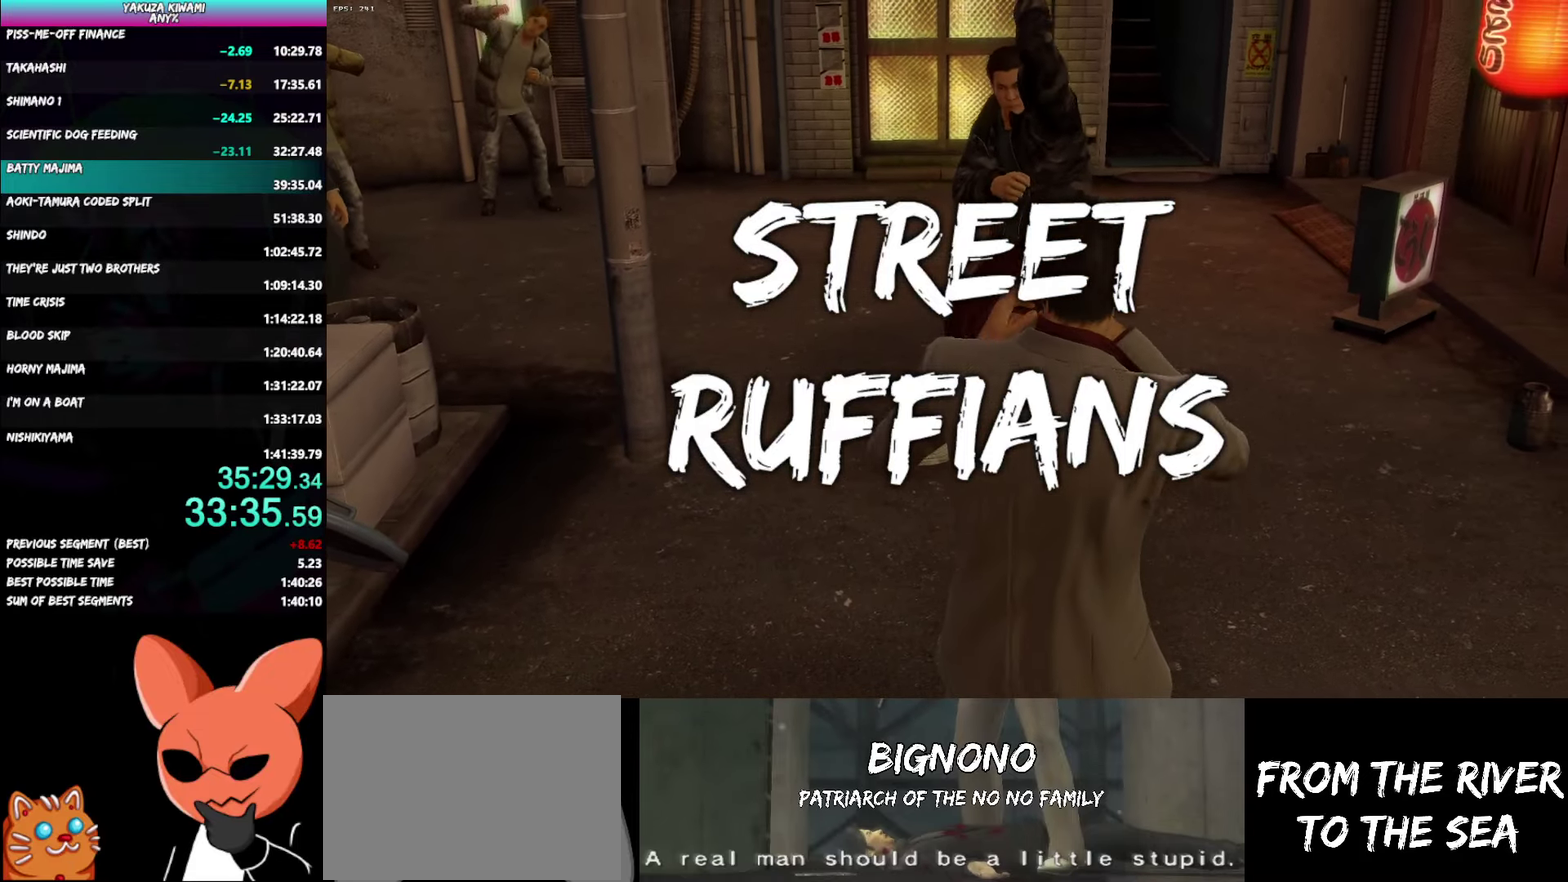
{"buttons": [], "left_stick": "center", "right_stick": "center", "events": []}
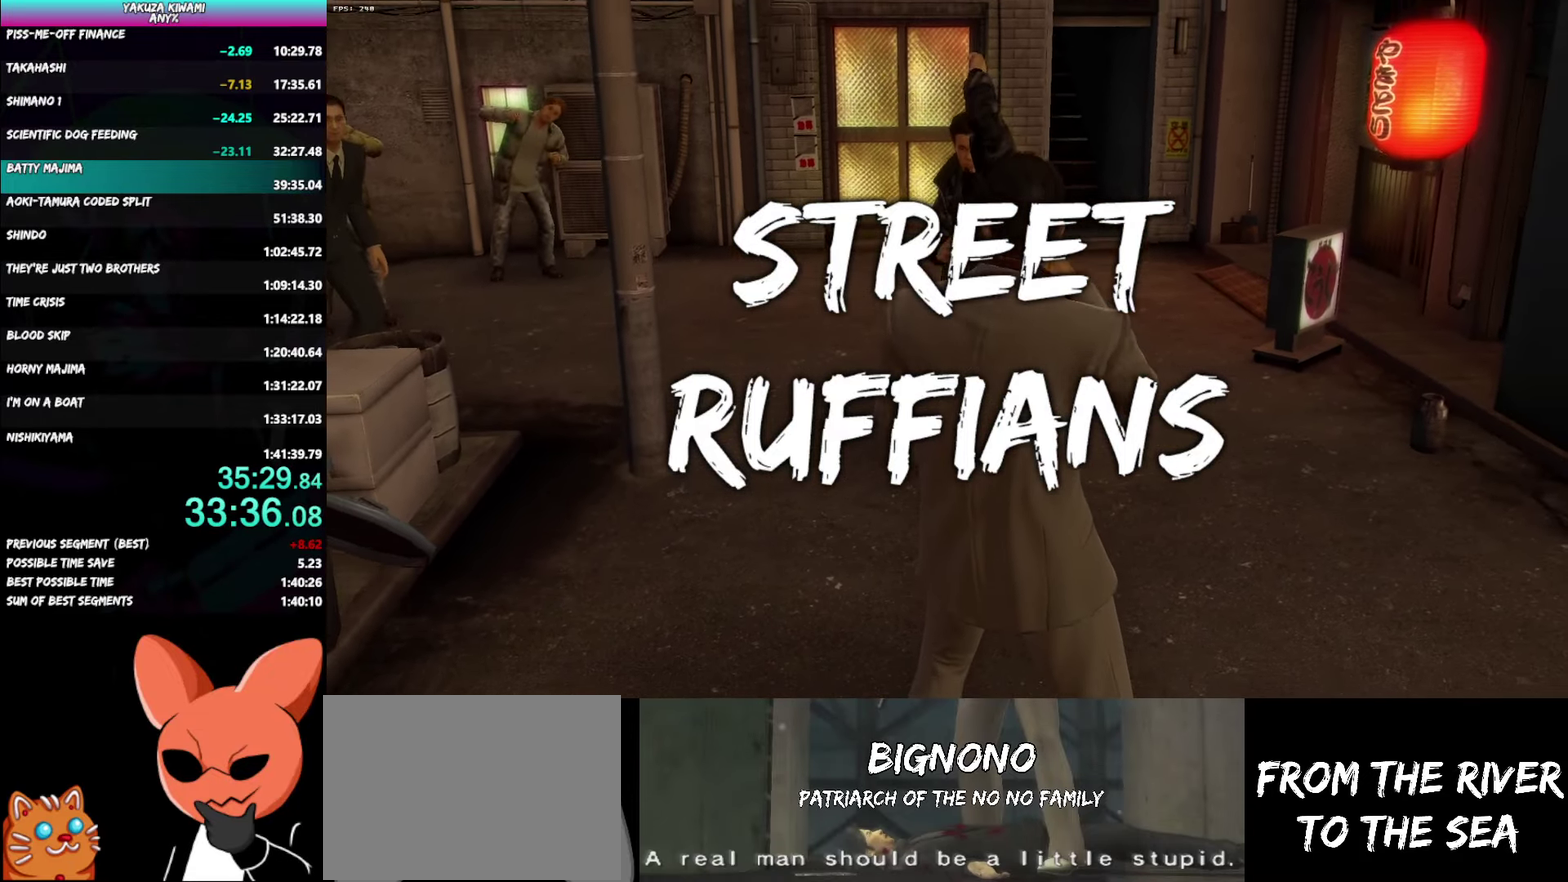
{"buttons": [], "left_stick": "center", "right_stick": "center", "events": []}
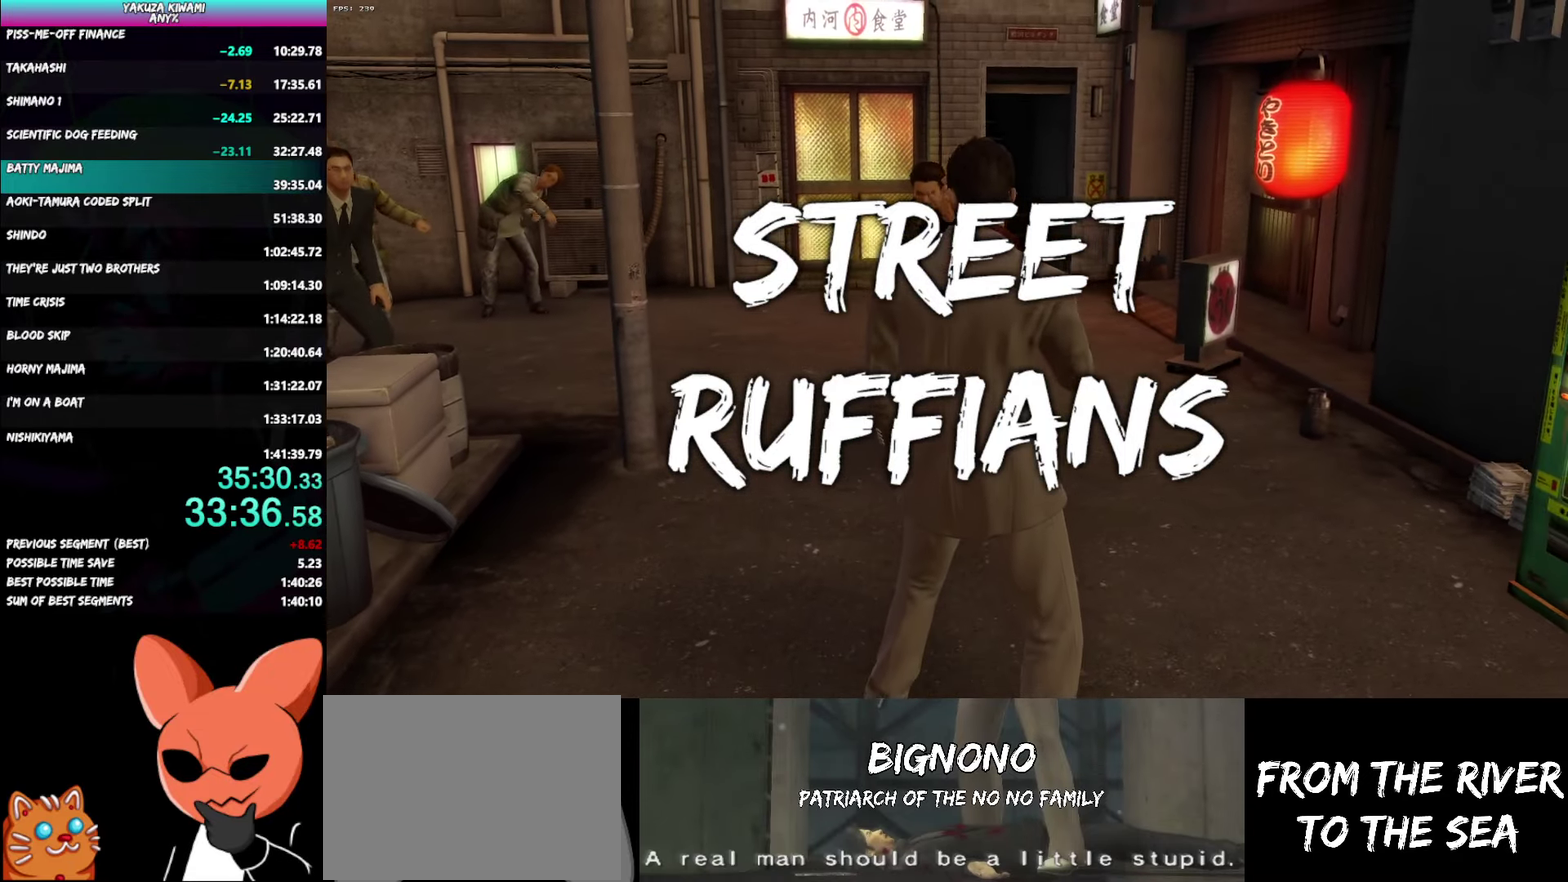
{"buttons": [], "left_stick": "center", "right_stick": "center", "events": []}
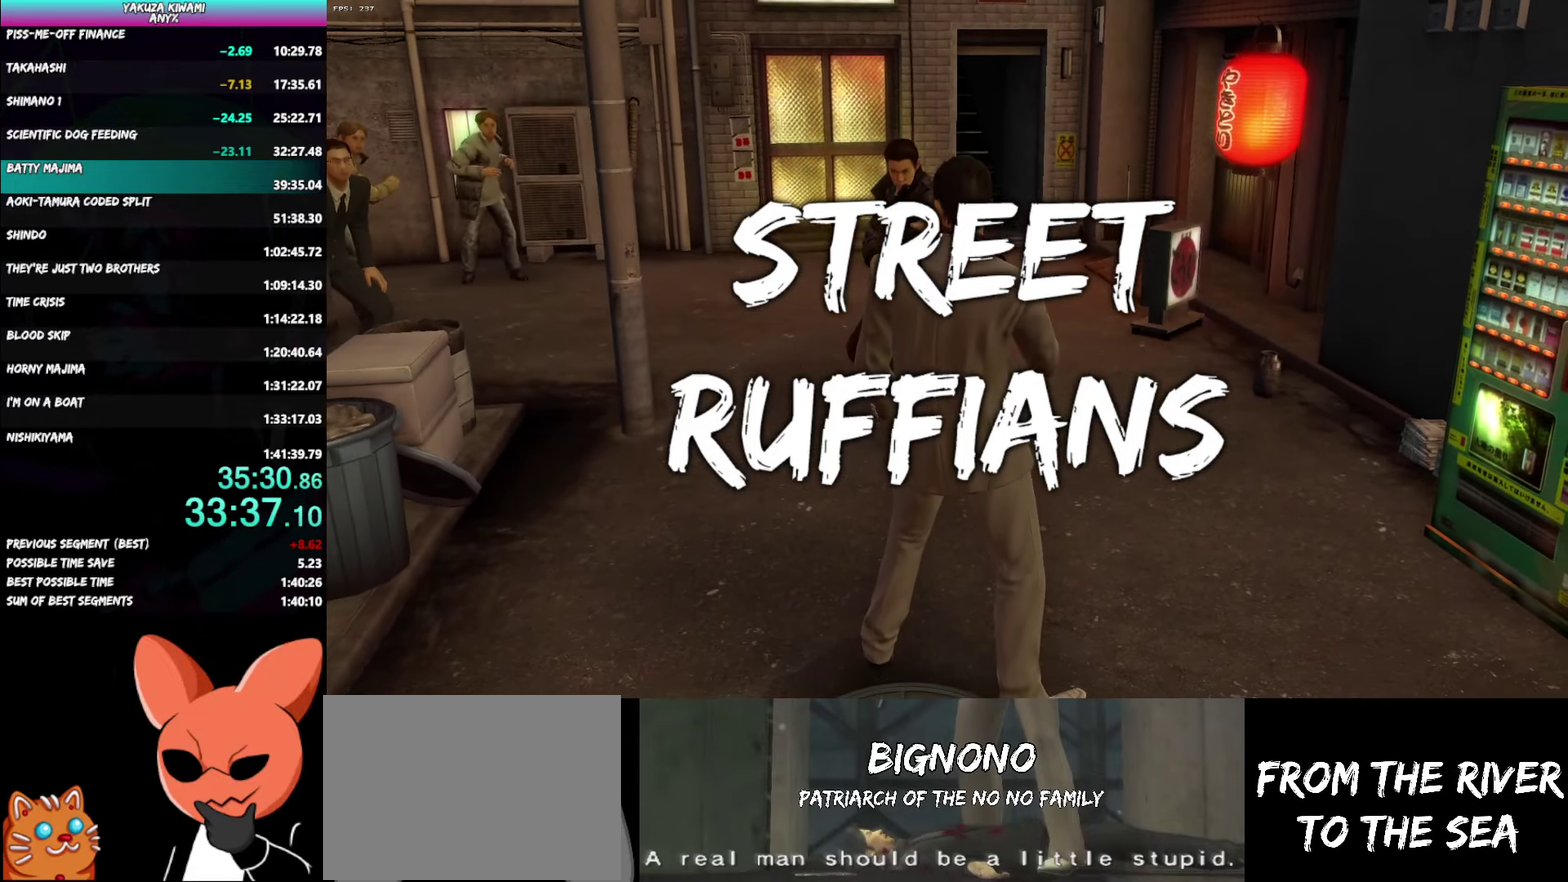
{"buttons": [], "left_stick": "center", "right_stick": "right", "events": [[133, "right_stick", "right"]]}
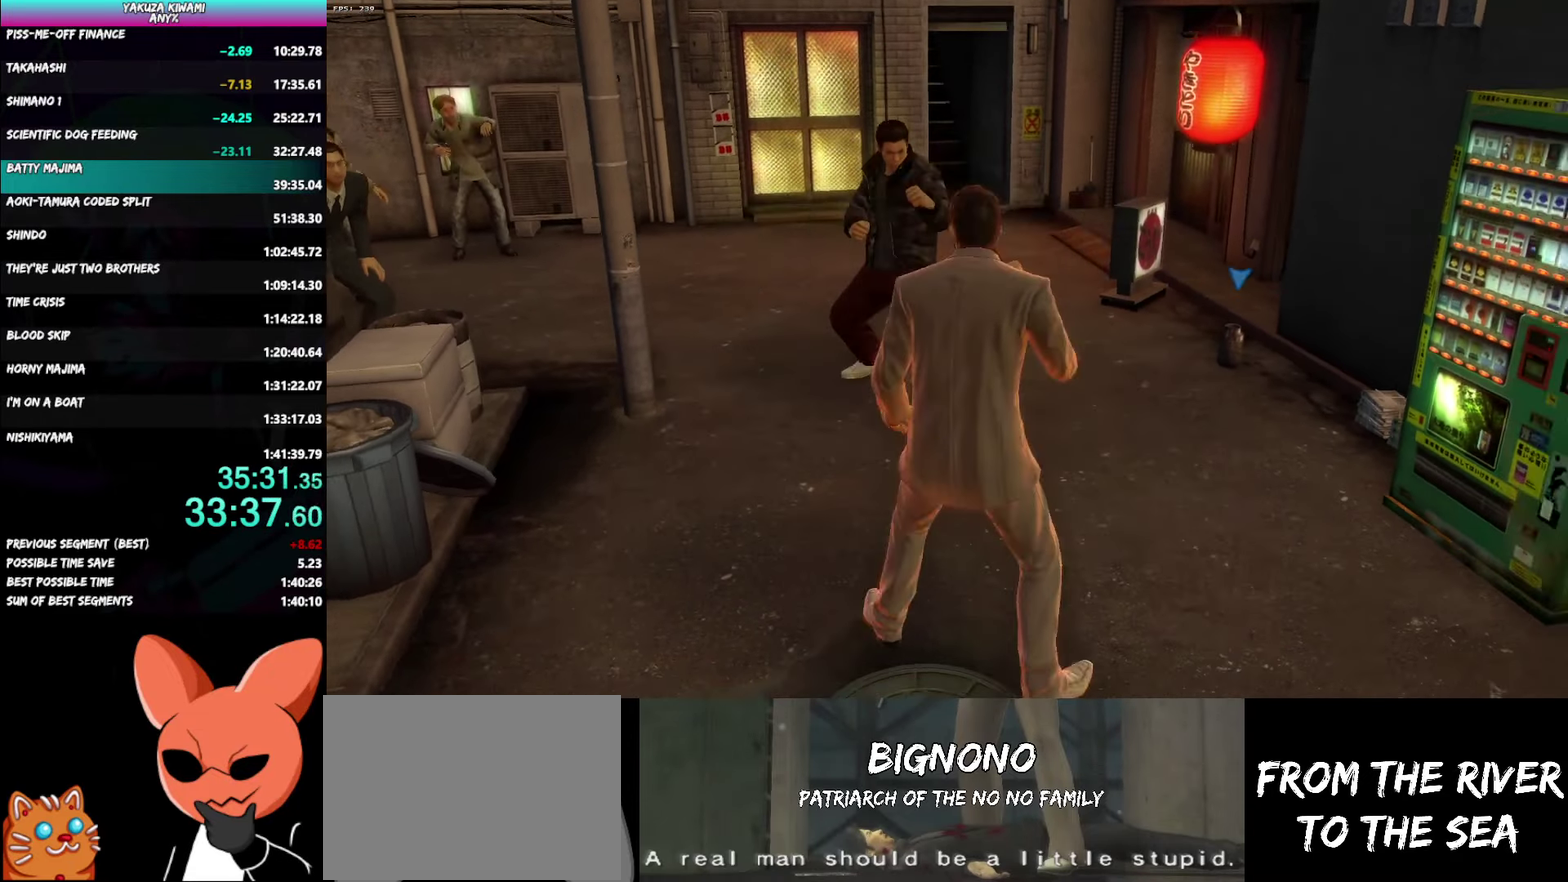
{"buttons": [], "left_stick": "up-left", "right_stick": "center", "events": [[217, "right_stick", "center"], [500, "left_stick", "up-left"]]}
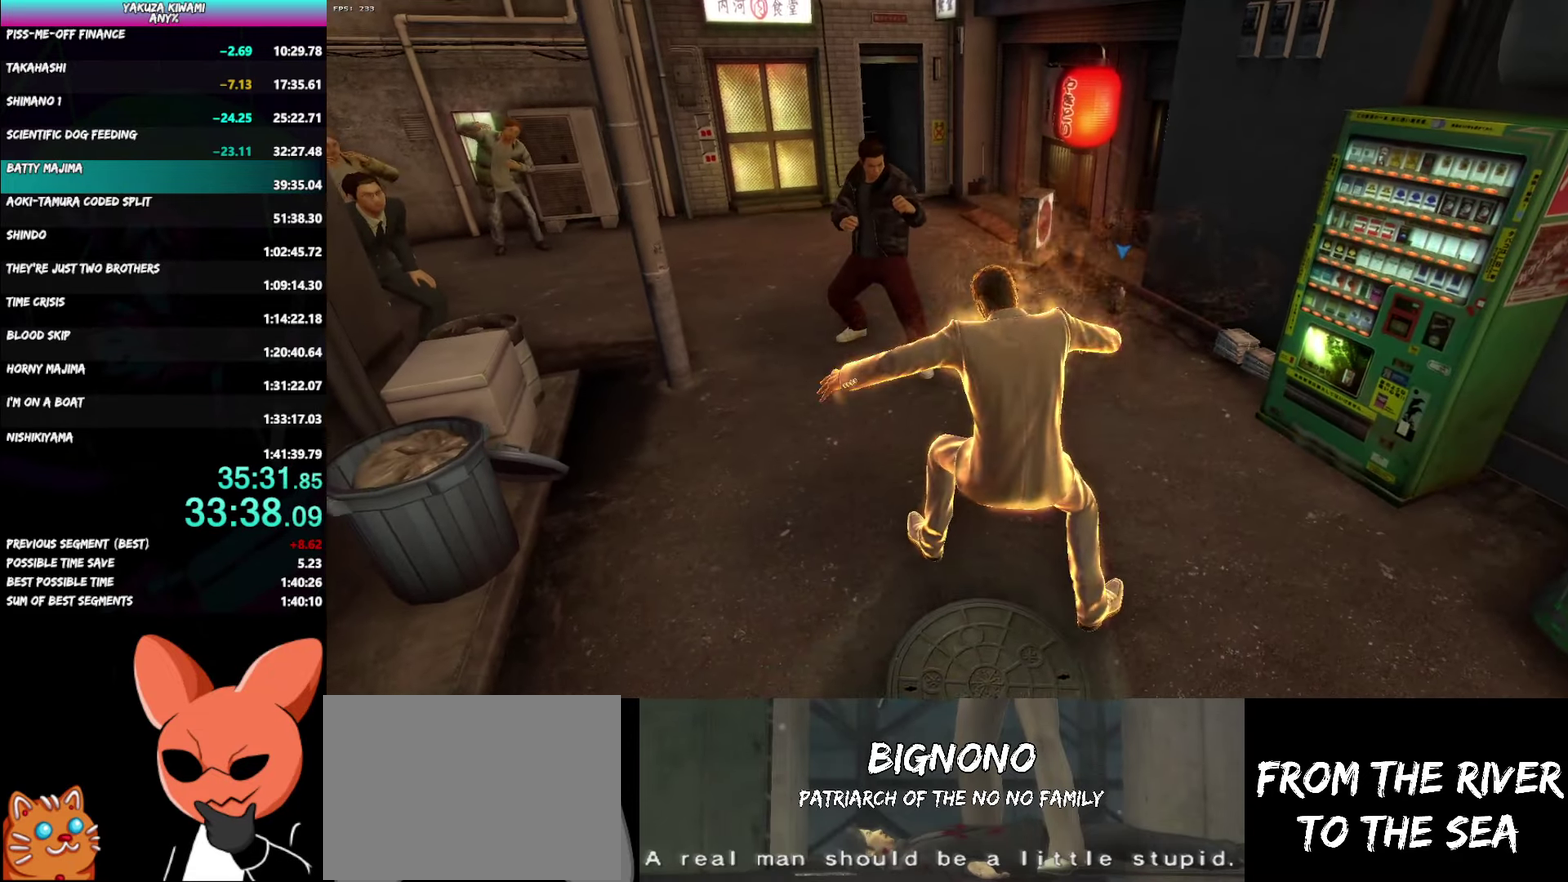
{"buttons": [], "left_stick": "up-left", "right_stick": "center", "events": [[150, "left_stick", "center"], [200, "left_stick", "up-left"]]}
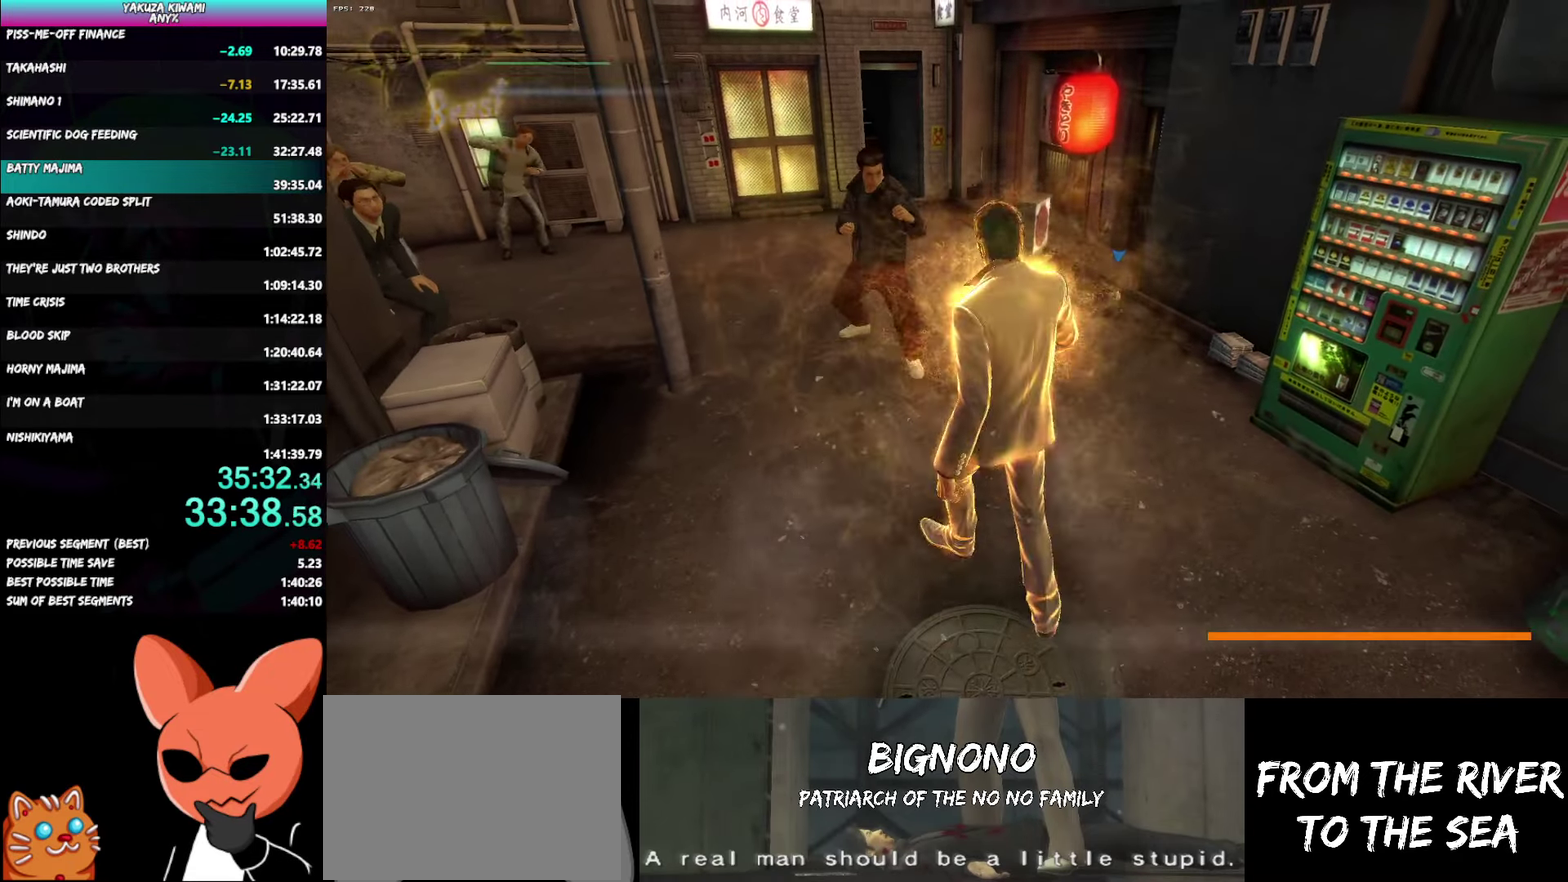
{"buttons": [], "left_stick": "left", "right_stick": "center", "events": [[17, "R1", "down"], [67, "B", "down"], [183, "B", "up"], [283, "left_stick", "right"], [317, "R1", "up"], [333, "left_stick", "down-right"], [433, "left_stick", "center"], [483, "left_stick", "left"]]}
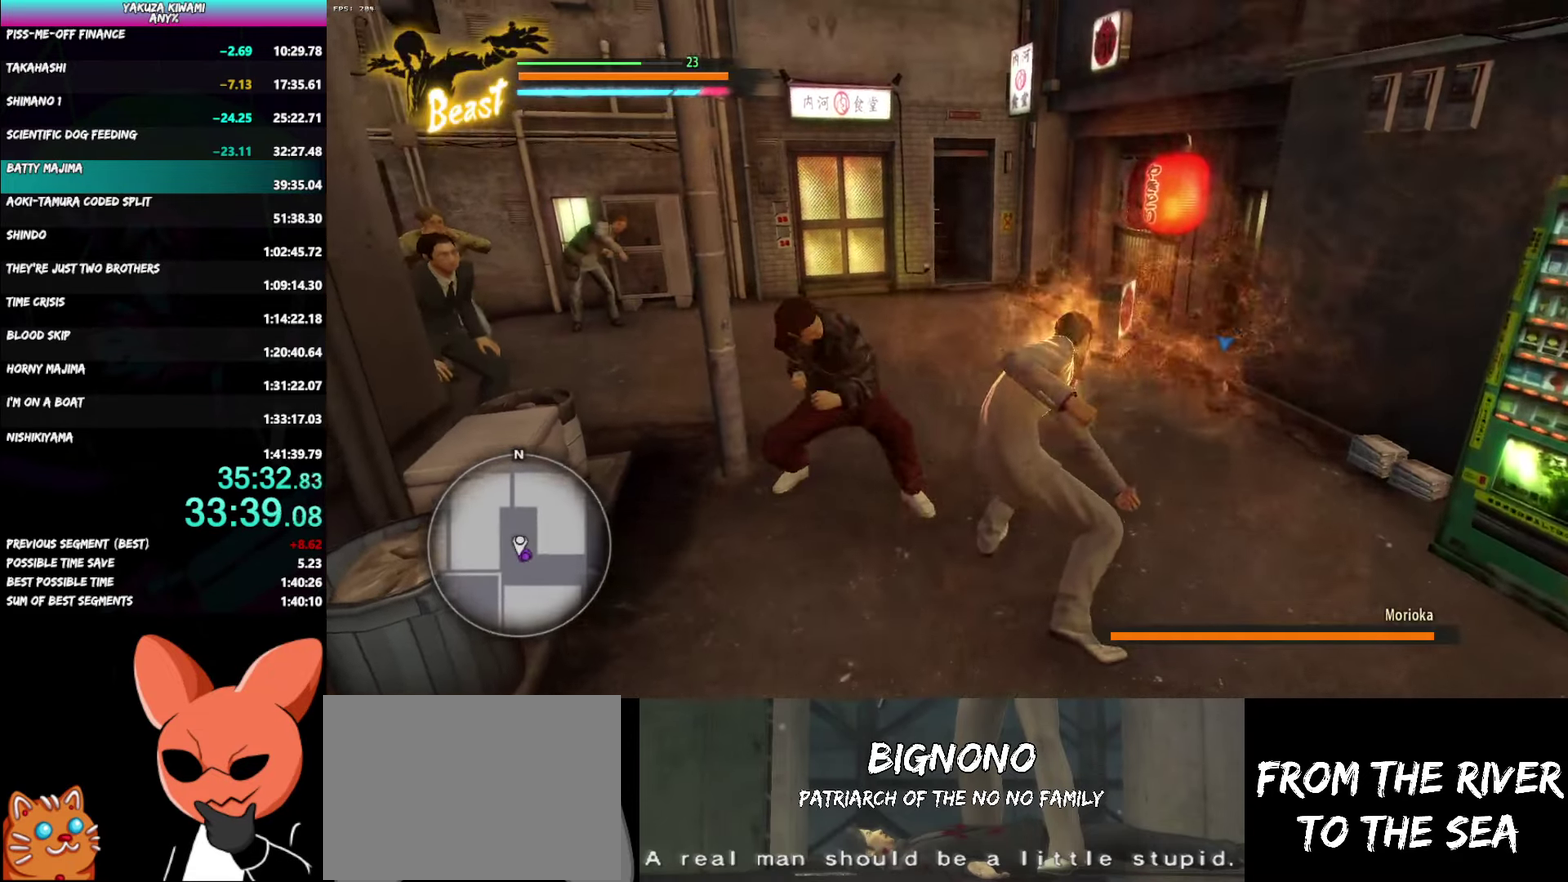
{"buttons": [], "left_stick": "down-left", "right_stick": "center", "events": [[300, "left_stick", "down-left"]]}
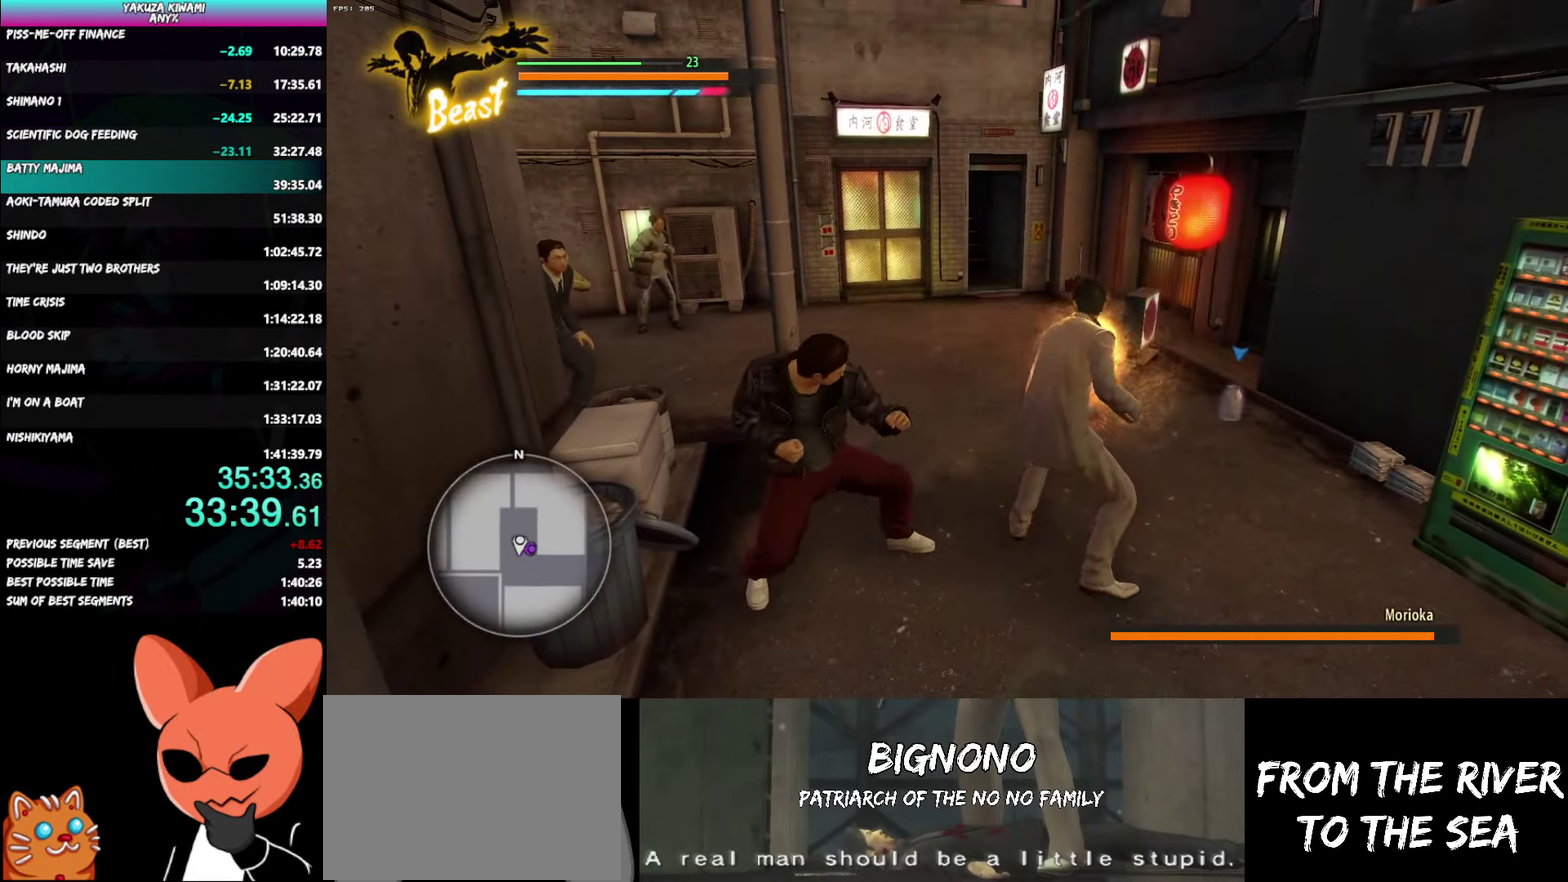
{"buttons": ["B", "R1"], "left_stick": "up-left", "right_stick": "center", "events": [[233, "R1", "down"], [250, "B", "down"], [333, "left_stick", "left"], [350, "B", "up"], [400, "B", "down"], [483, "left_stick", "up-left"]]}
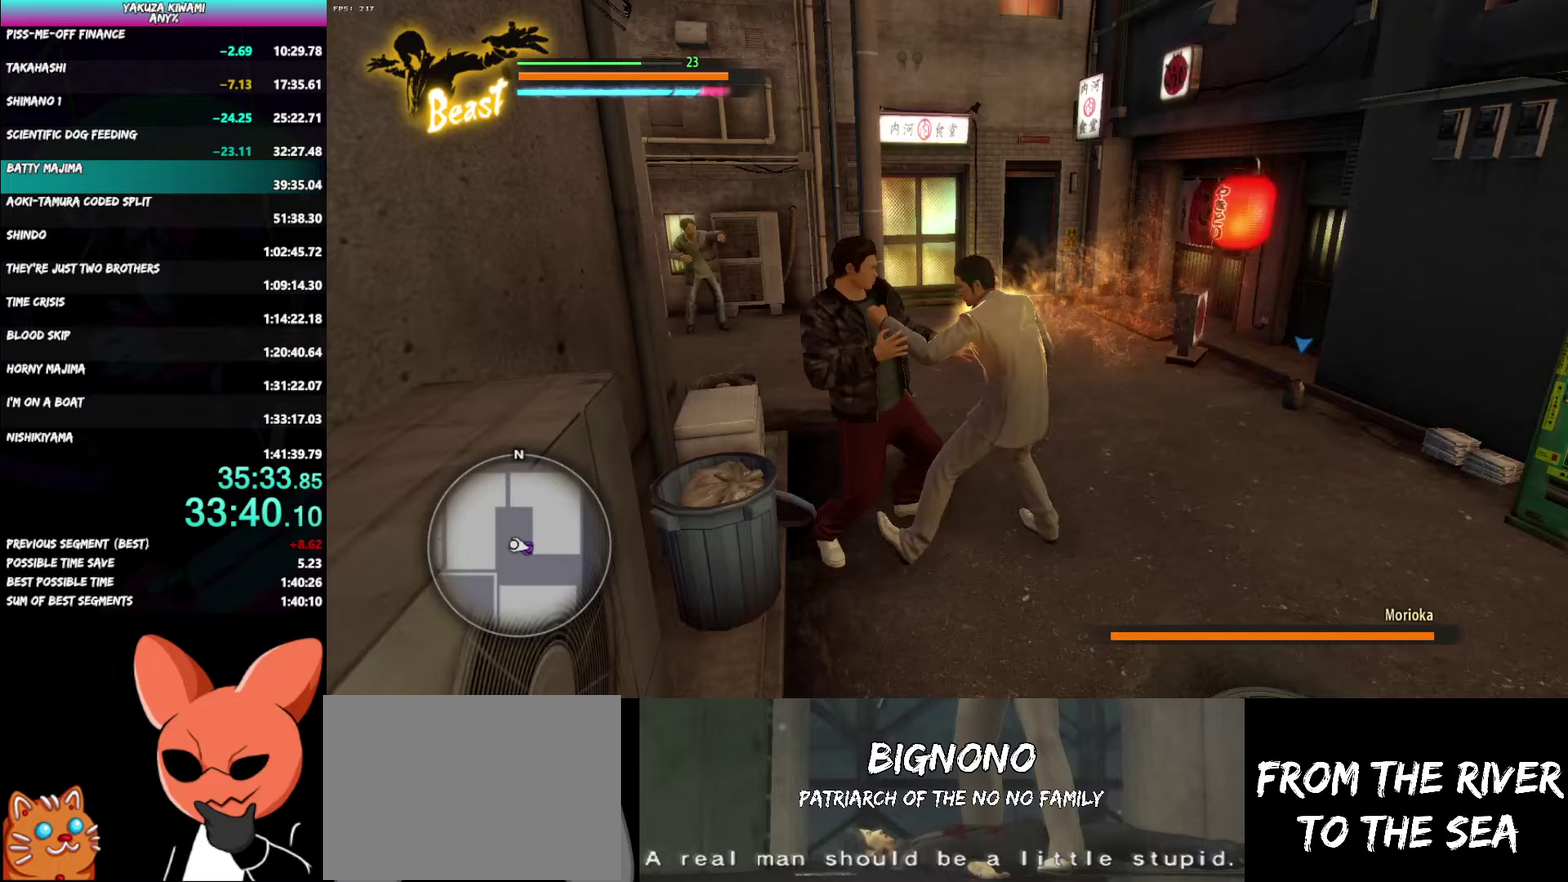
{"buttons": [], "left_stick": "right", "right_stick": "center", "events": [[33, "left_stick", "down"], [83, "B", "up"], [100, "left_stick", "center"], [250, "R1", "up"], [367, "left_stick", "right"]]}
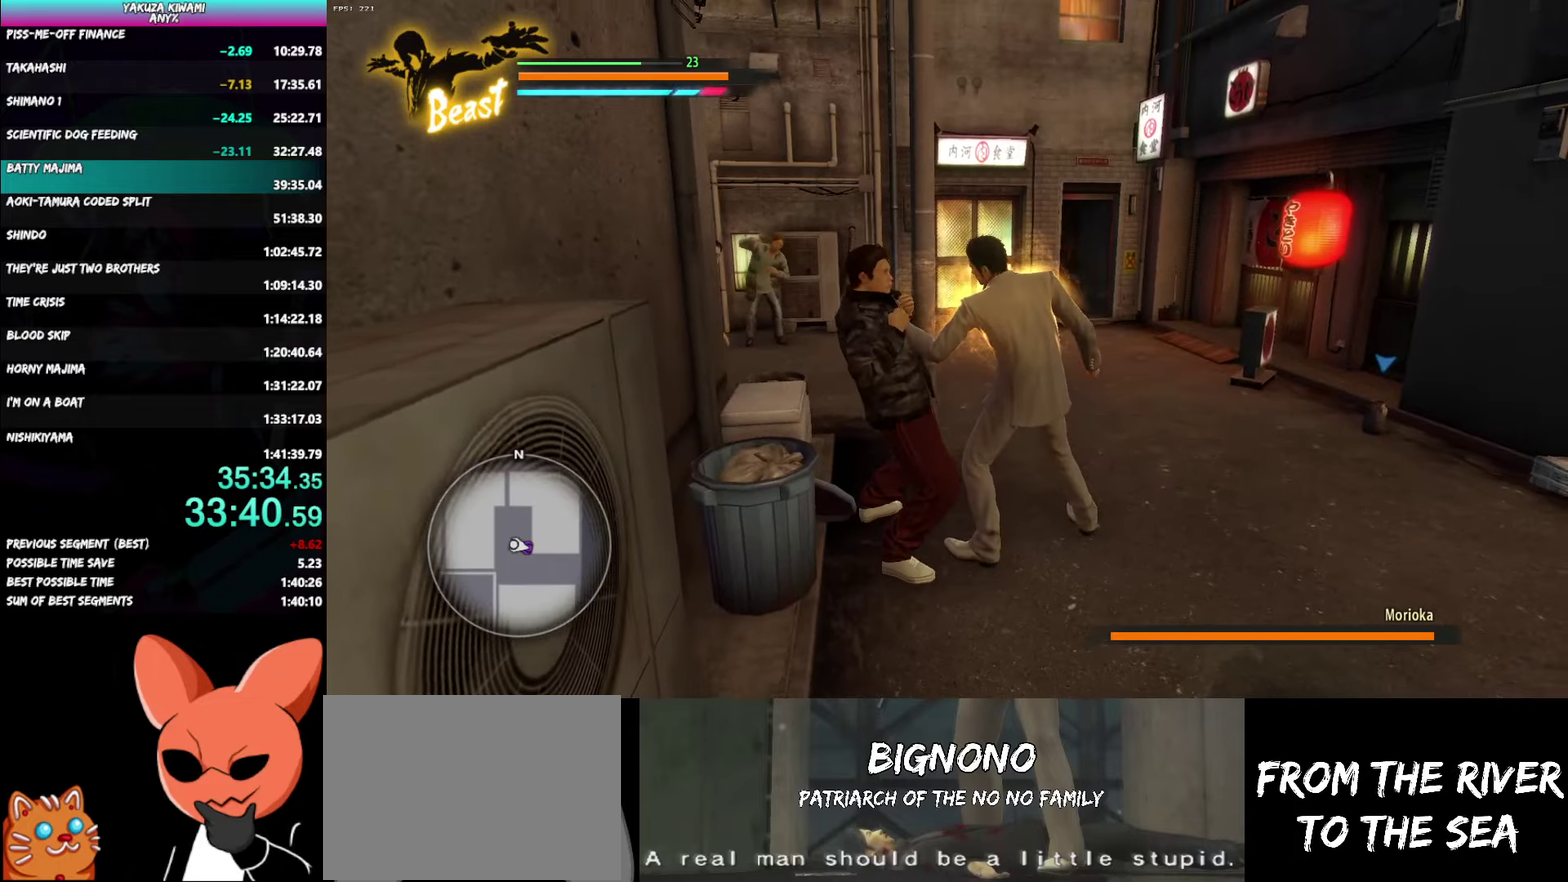
{"buttons": ["B"], "left_stick": "up-right", "right_stick": "center", "events": [[133, "left_stick", "up-right"], [167, "B", "down"]]}
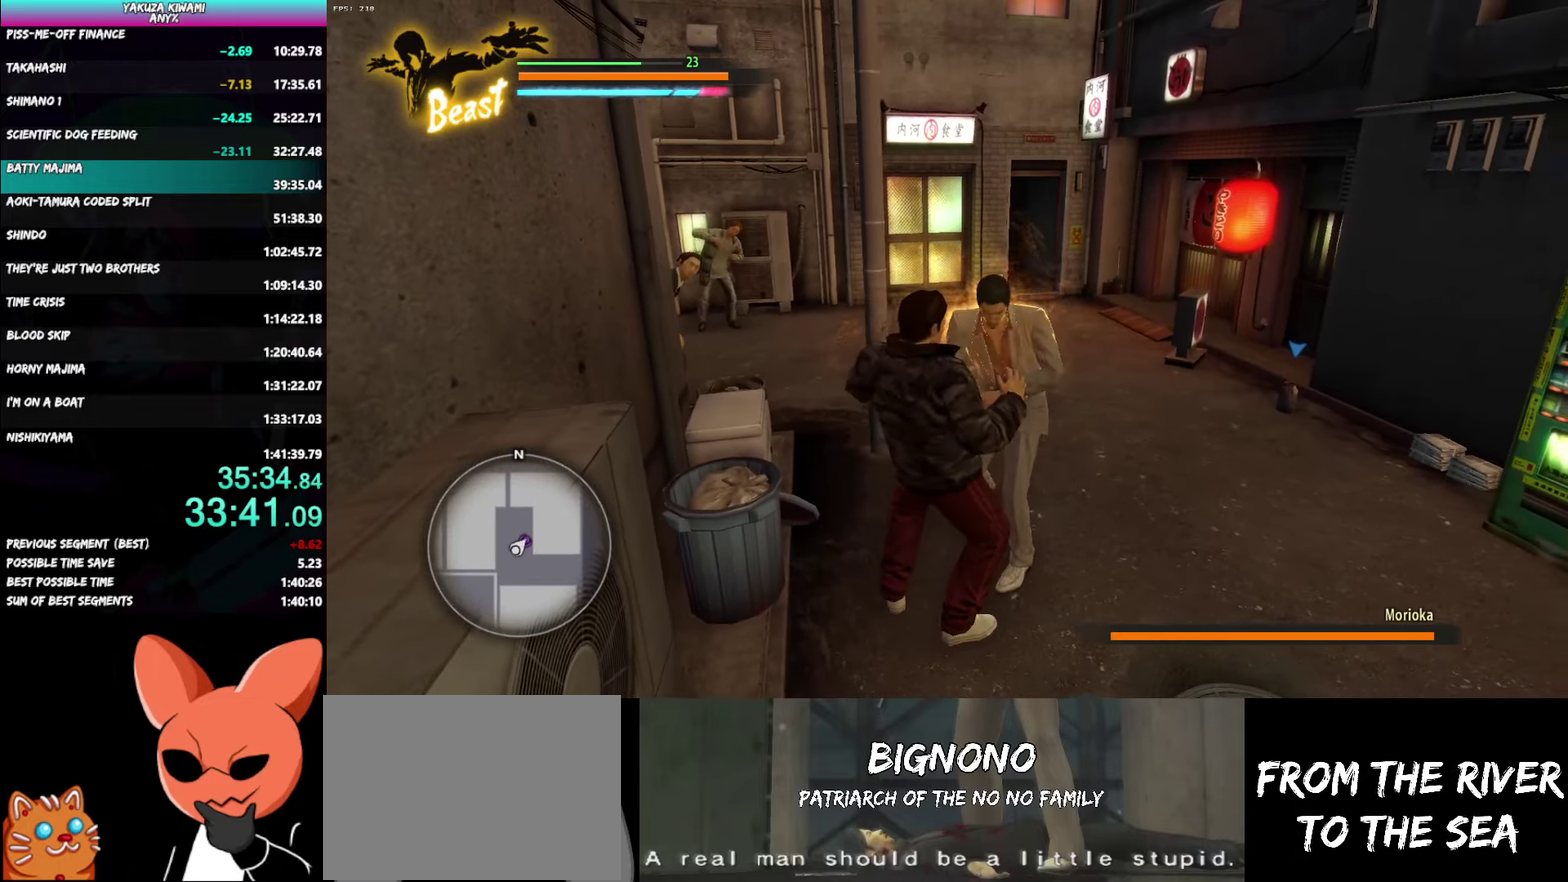
{"buttons": ["B"], "left_stick": "up-right", "right_stick": "center"}
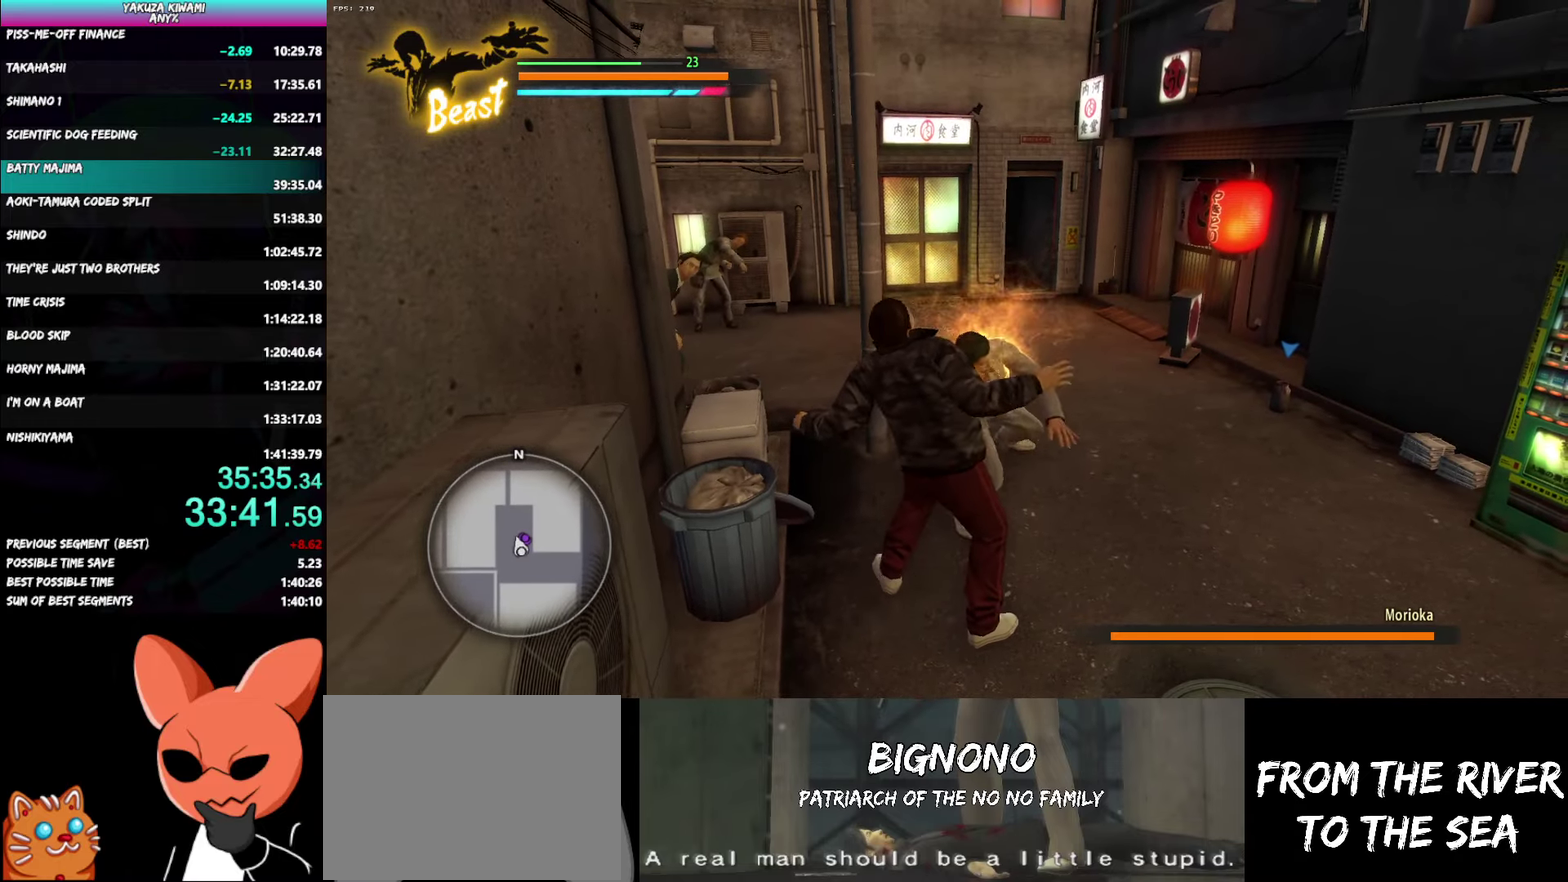
{"buttons": ["R1"], "left_stick": "up", "right_stick": "center", "events": [[200, "B", "up"], [283, "R1", "down"], [283, "left_stick", "up"]]}
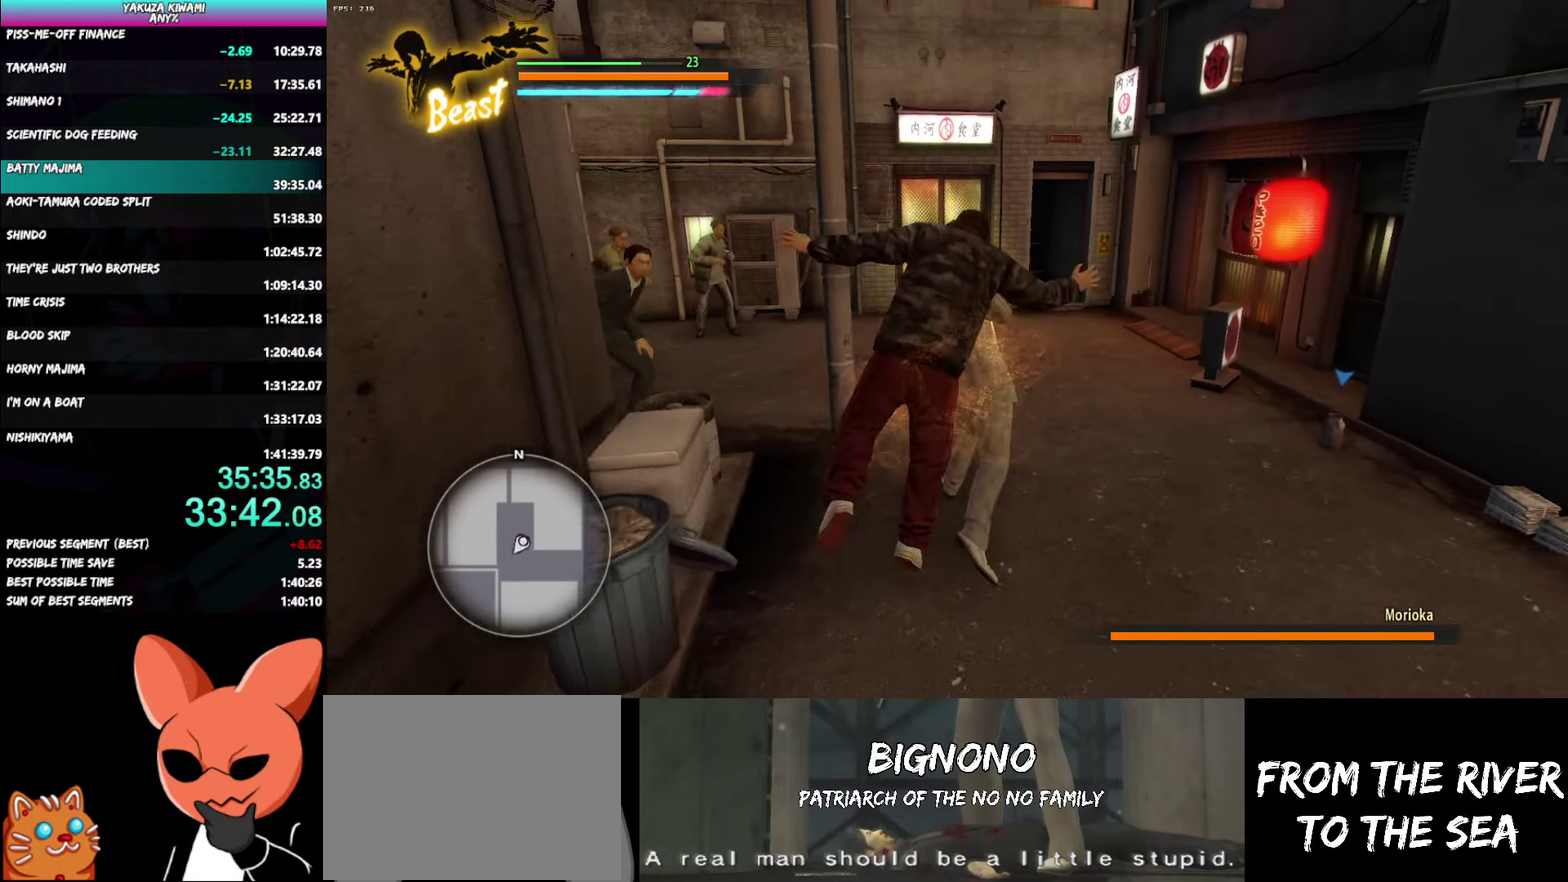
{"buttons": ["R1"], "left_stick": "up-right", "right_stick": "center"}
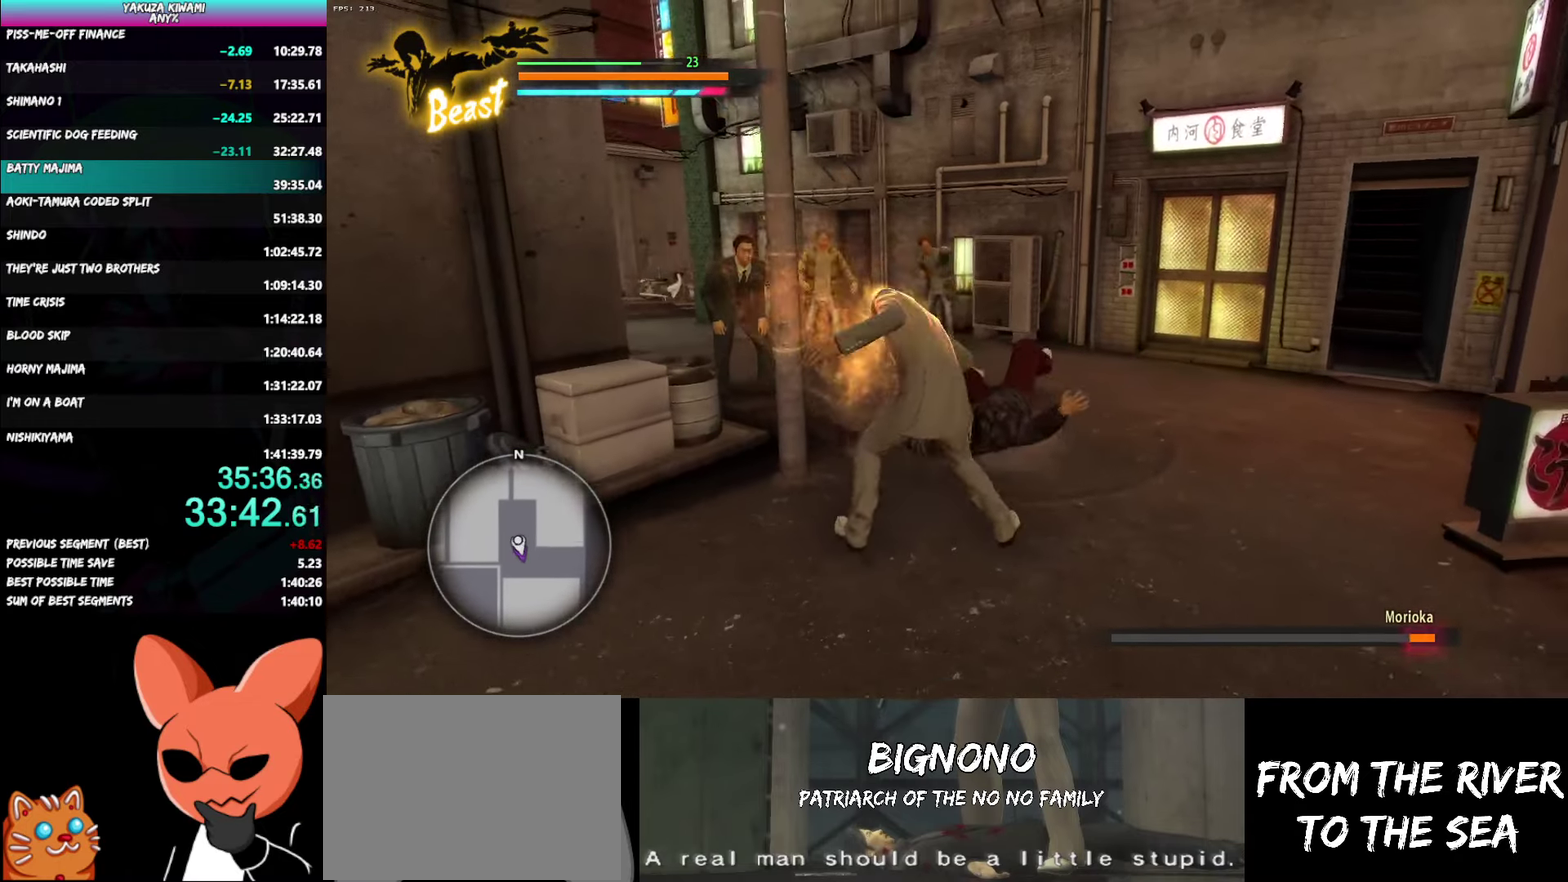
{"buttons": ["R1"], "left_stick": "up-right", "right_stick": "center"}